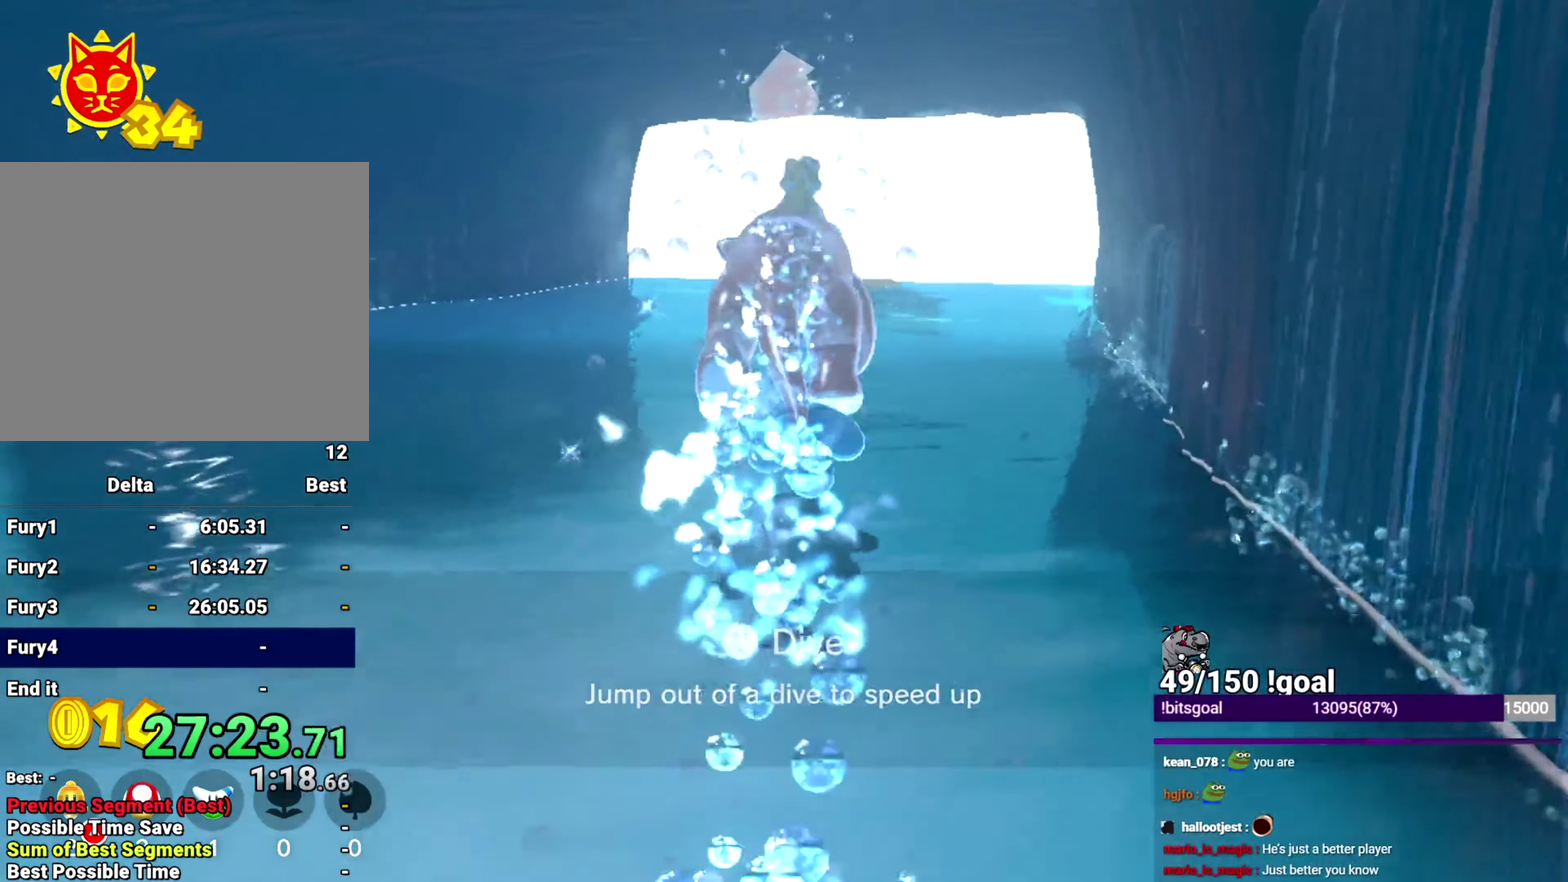
Gameplay with a controller (Nintendo layout); each line is a JSON object with the inputs held at the frame after it. "events" lists button and stick changes between this image and that frame as [ms after this image, input, new state], when the widget could be followed in between. This overlay highlights the sticks when they move; stick clicks (L3 R3) are not distinguishable. Not read: L1 L3 R1 R3.
{"buttons": [], "left_stick": "up", "right_stick": "center", "events": [[50, "Y", "up"], [100, "Y", "down"], [350, "Y", "up"]]}
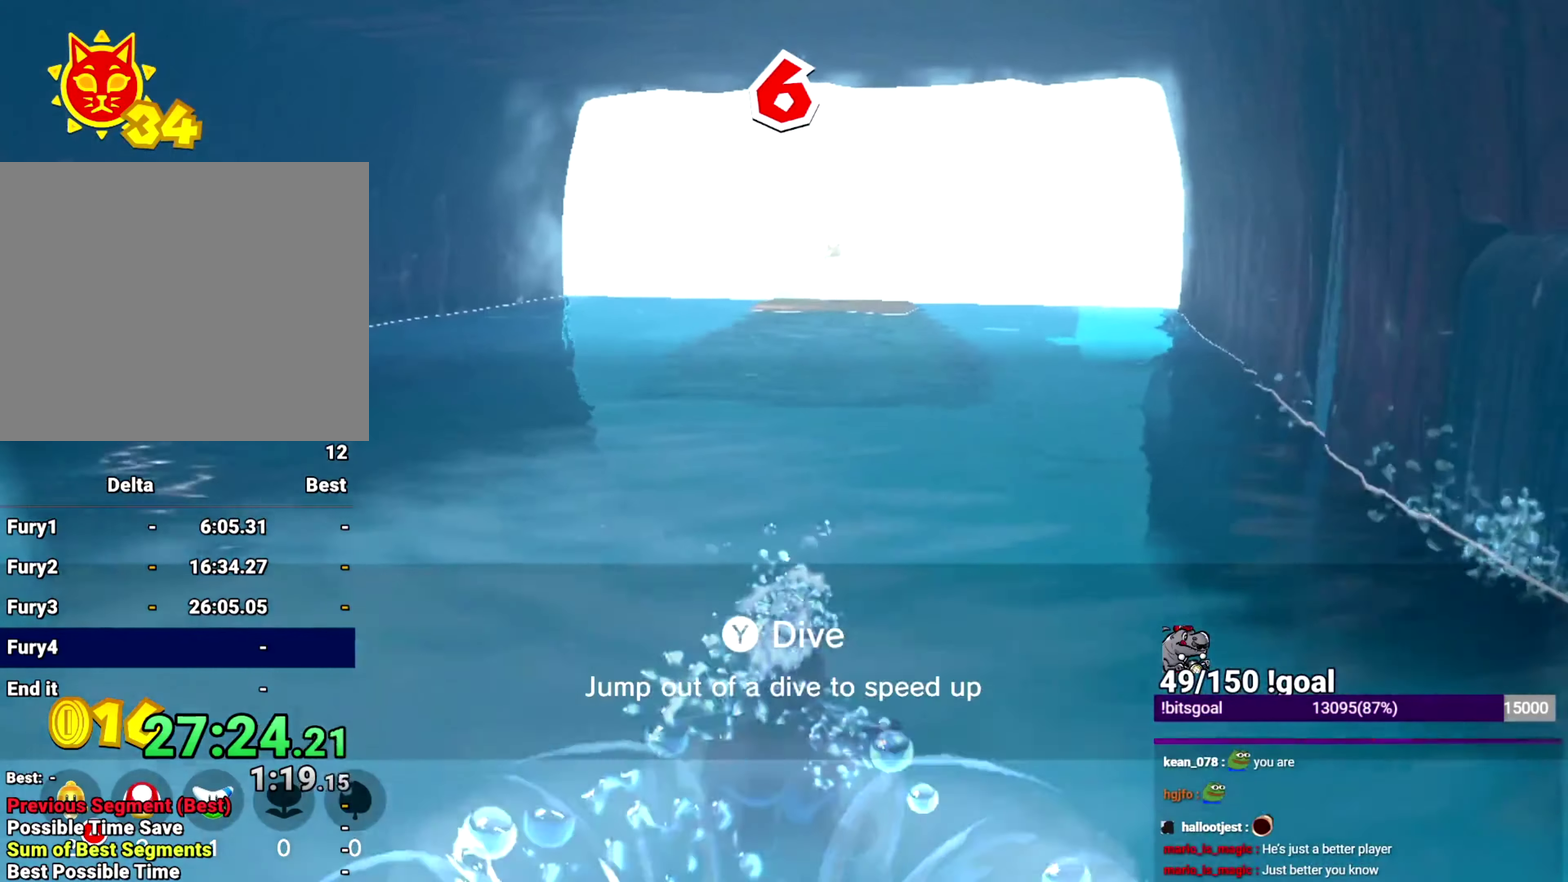
{"buttons": [], "left_stick": "up", "right_stick": "center", "events": []}
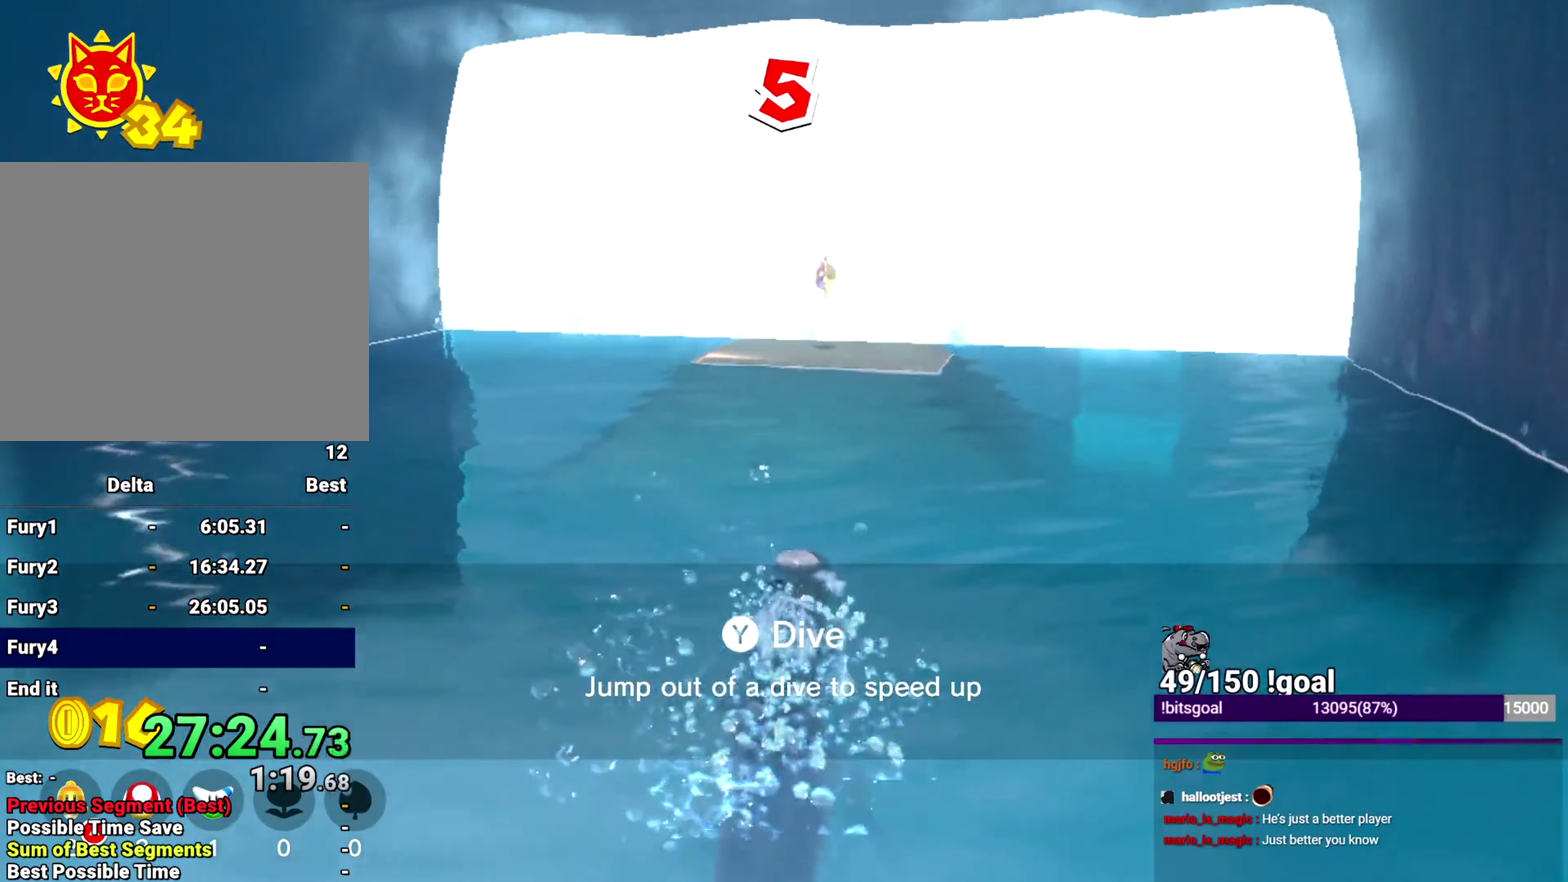
{"buttons": [], "left_stick": "up", "right_stick": "center", "events": []}
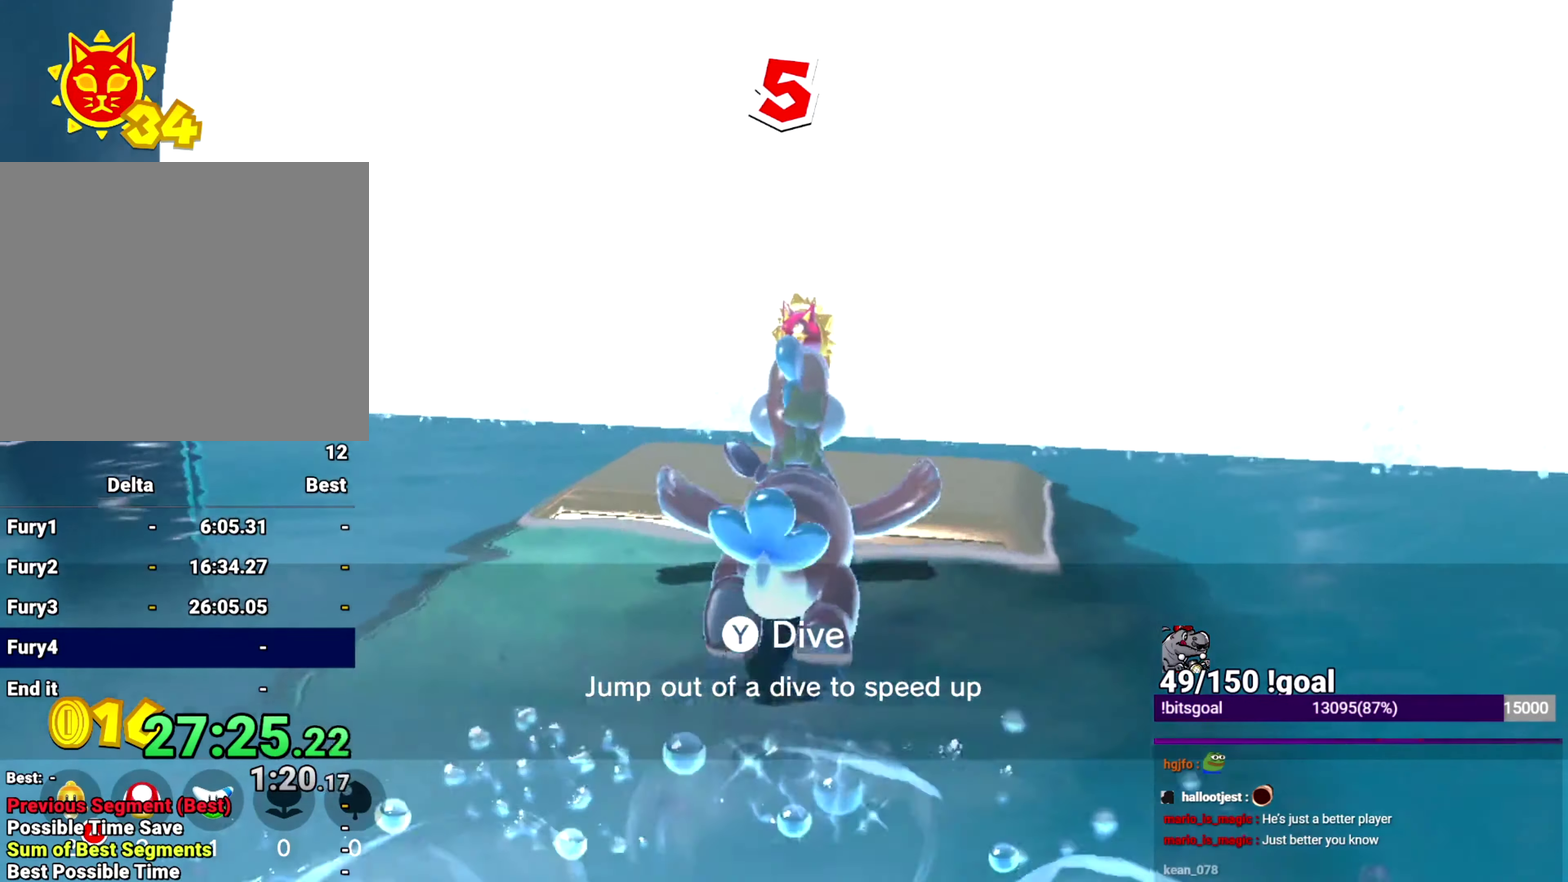
{"buttons": [], "left_stick": "center", "right_stick": "center", "events": [[483, "left_stick", "center"]]}
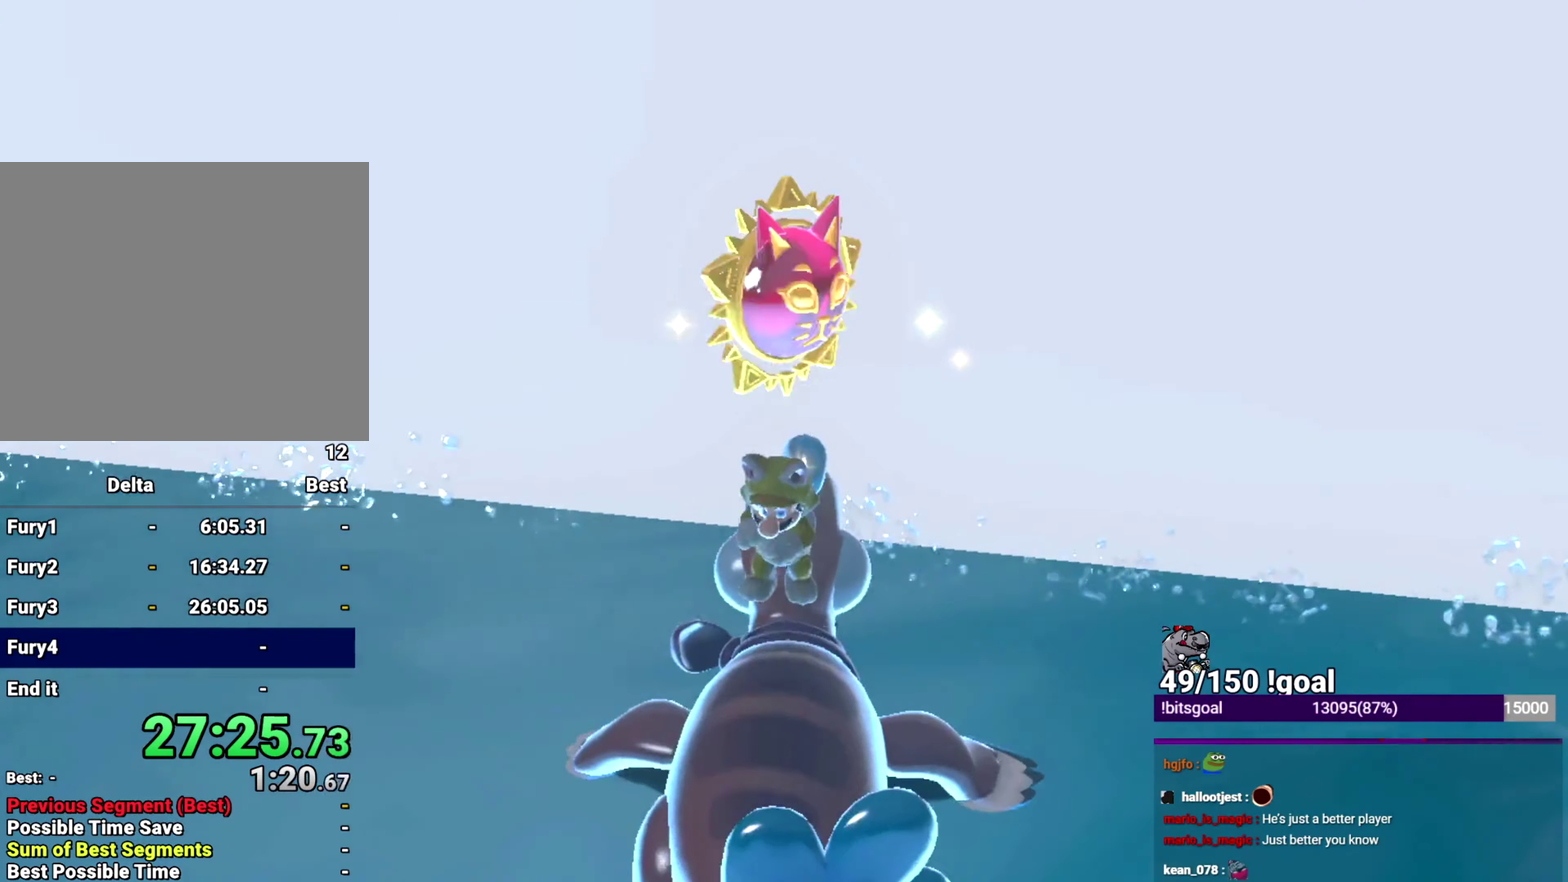
{"buttons": [], "left_stick": "center", "right_stick": "center", "events": []}
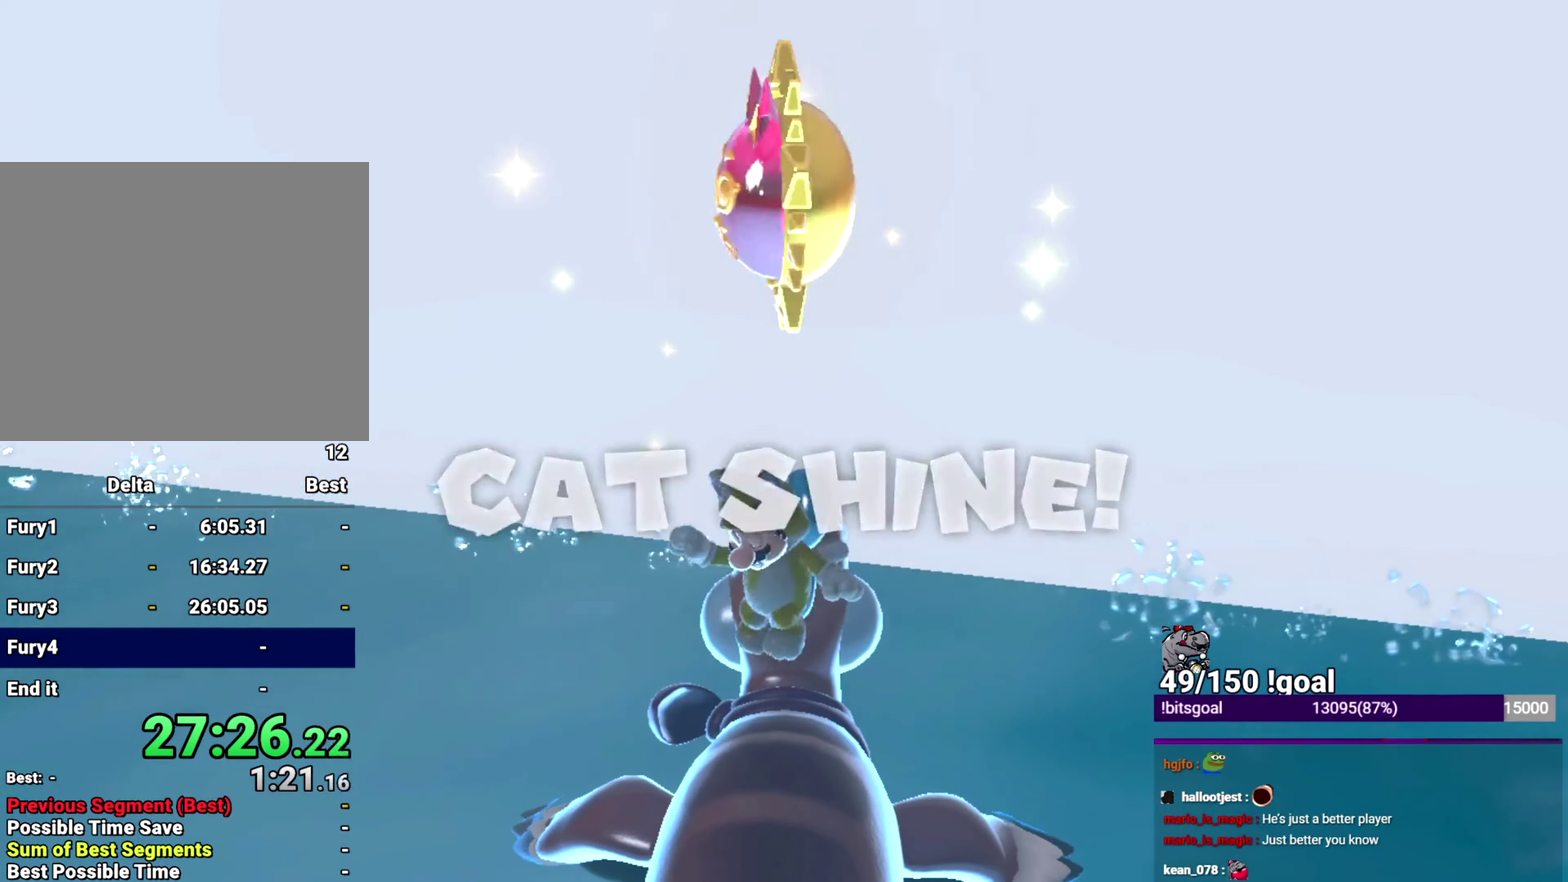
{"buttons": ["X"], "left_stick": "up", "right_stick": "center", "events": [[417, "X", "down"], [433, "left_stick", "up"]]}
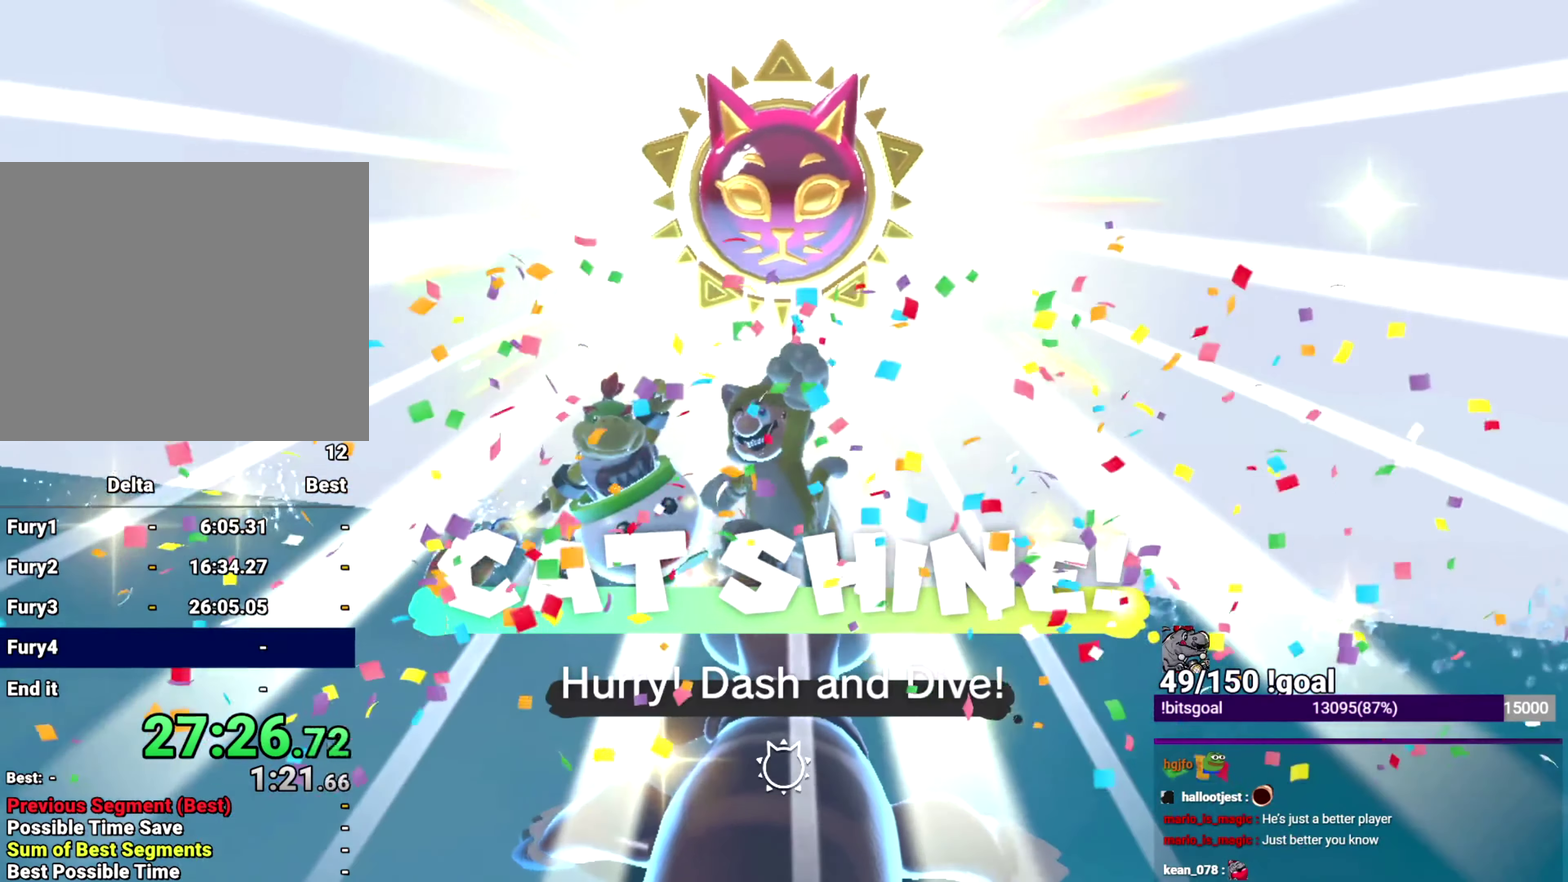
{"buttons": ["X"], "left_stick": "up", "right_stick": "center", "events": []}
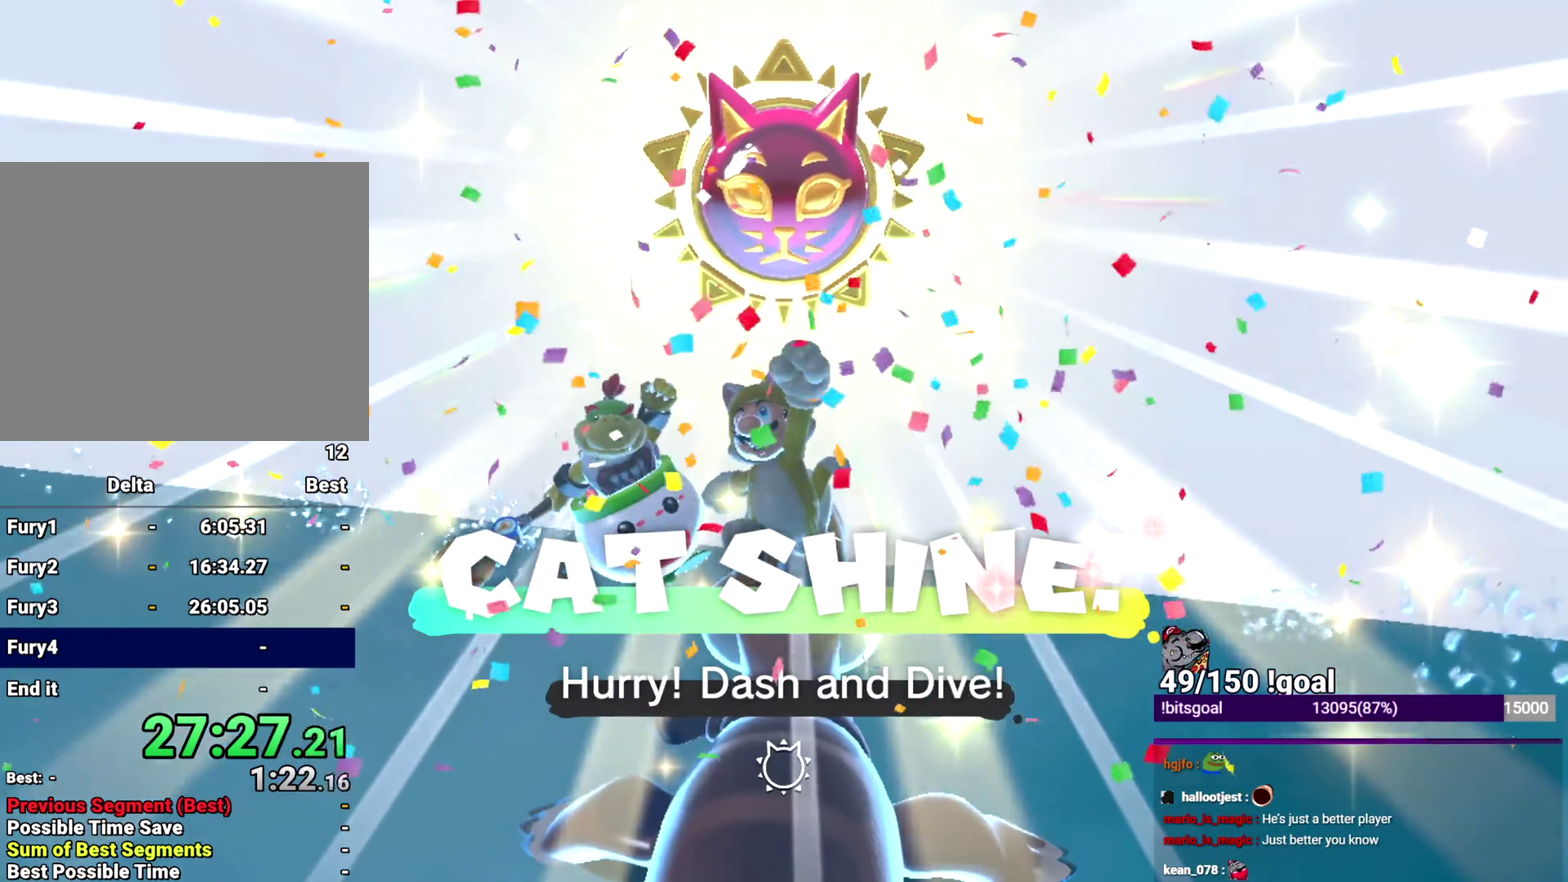
{"buttons": ["X"], "left_stick": "up", "right_stick": "center", "events": []}
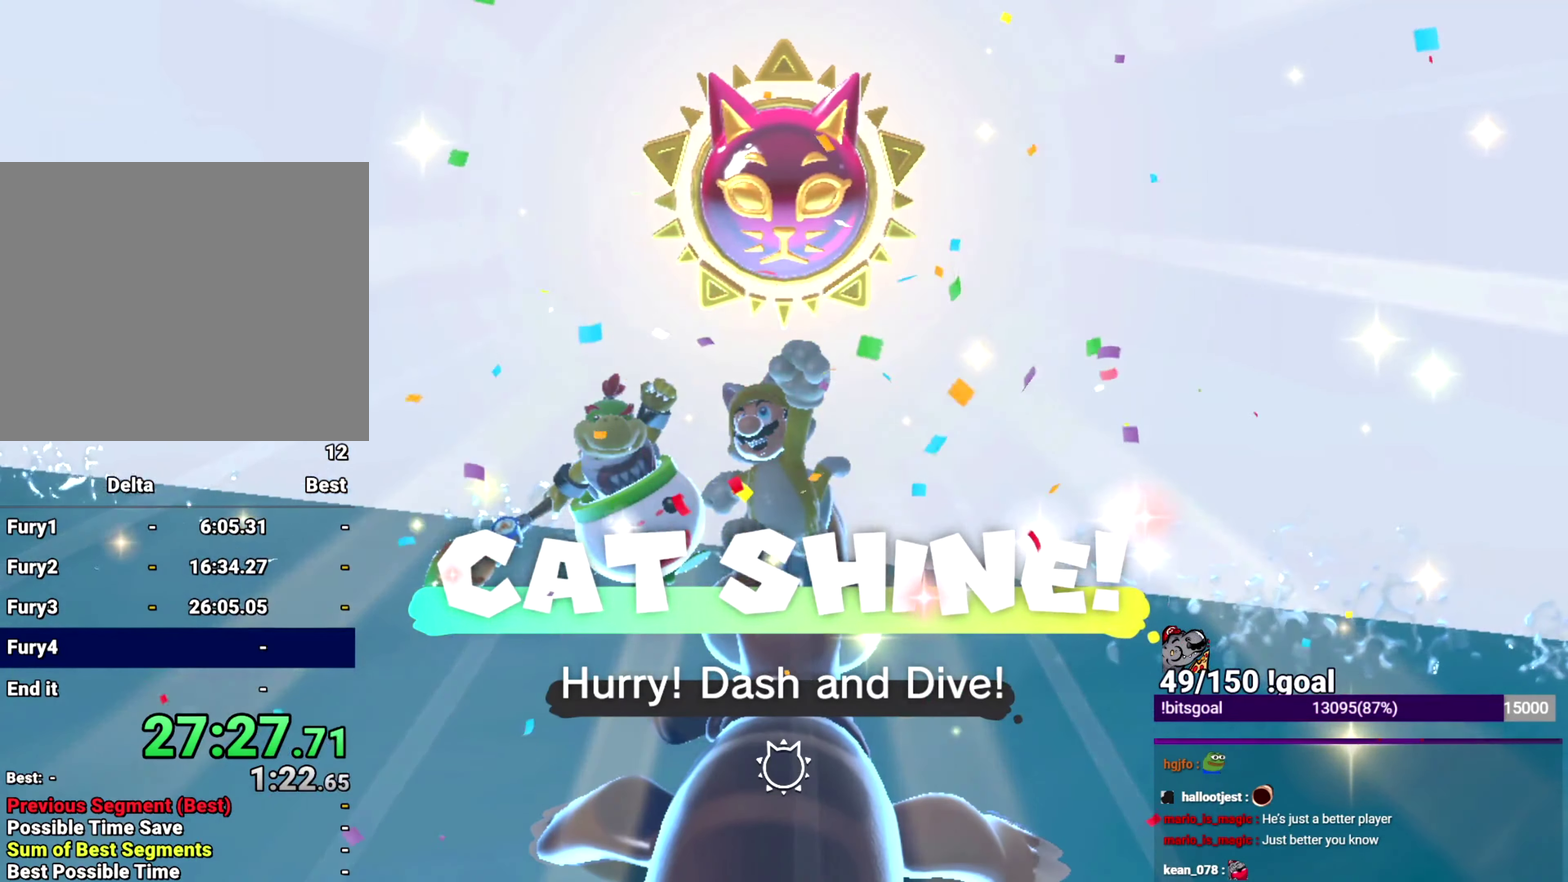
{"buttons": ["X"], "left_stick": "up", "right_stick": "center", "events": []}
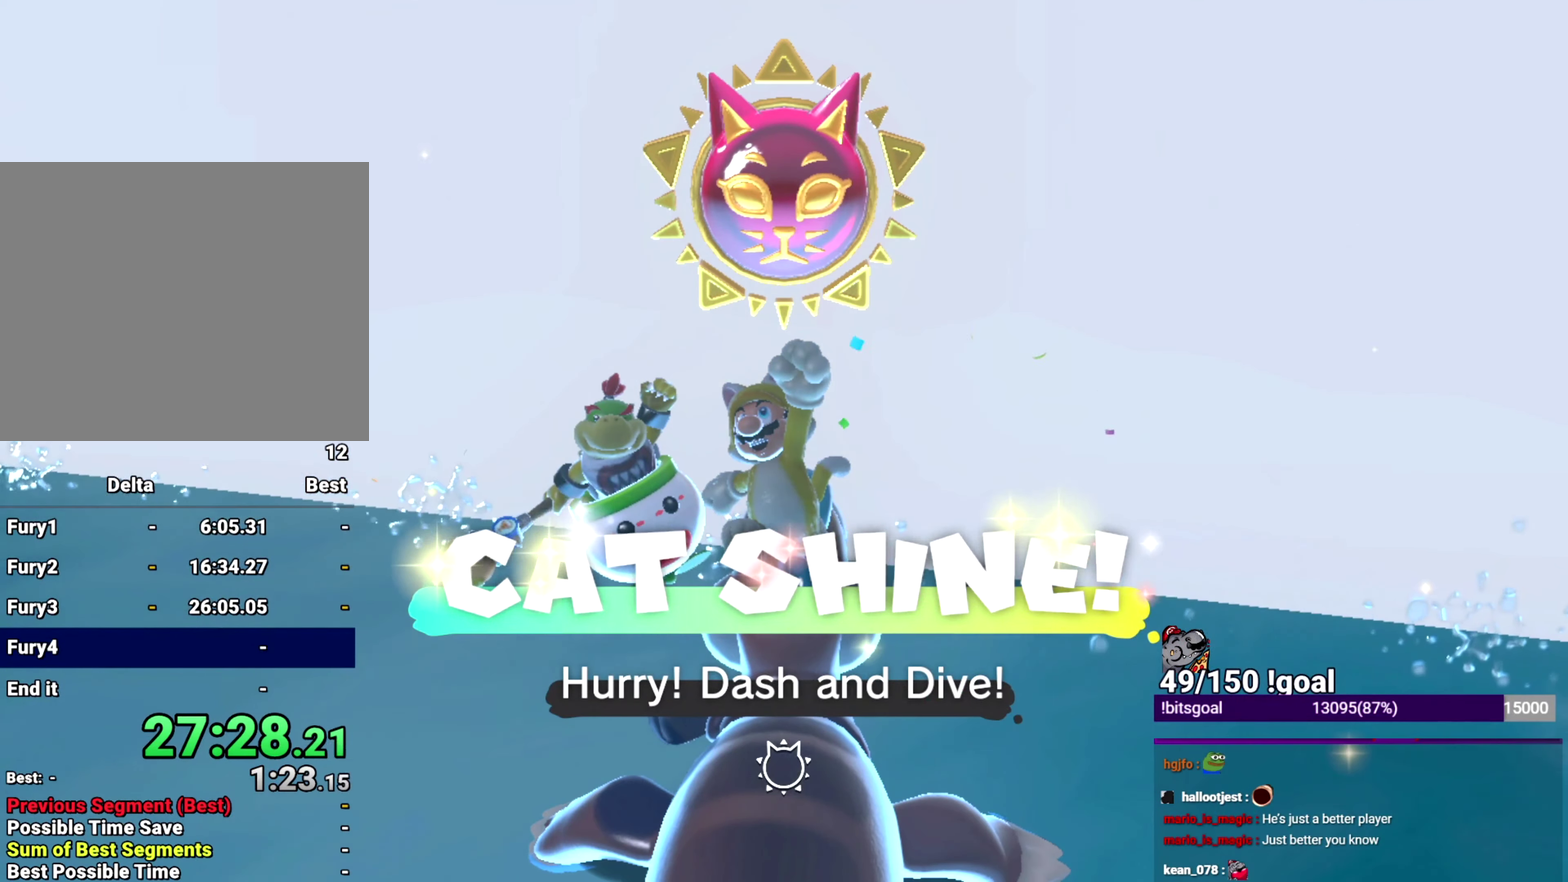
{"buttons": ["X"], "left_stick": "up", "right_stick": "center", "events": []}
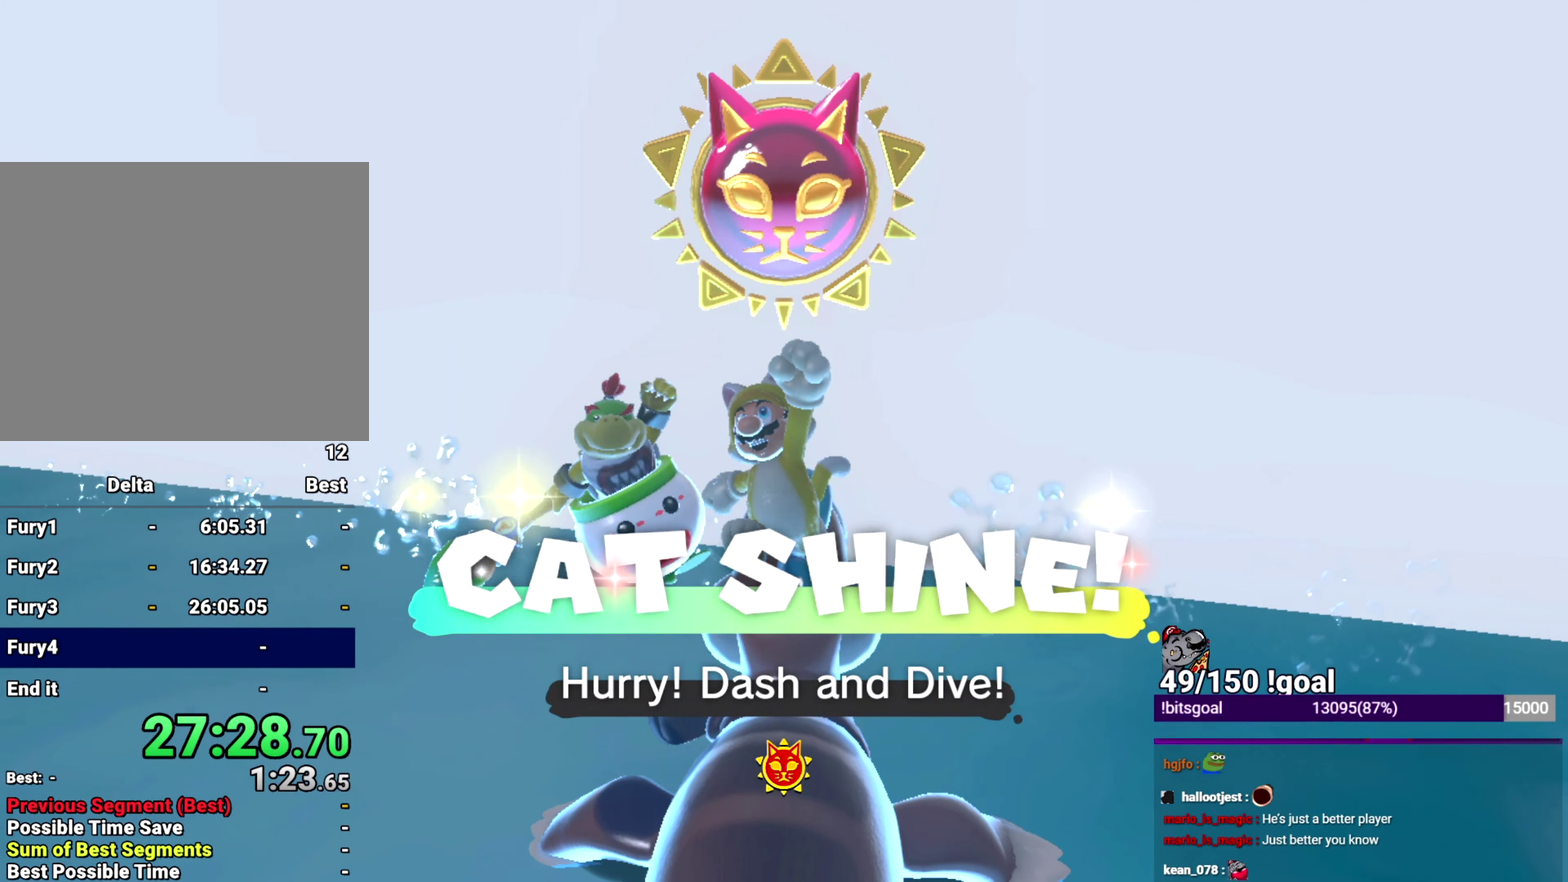
{"buttons": ["X"], "left_stick": "up", "right_stick": "center", "events": []}
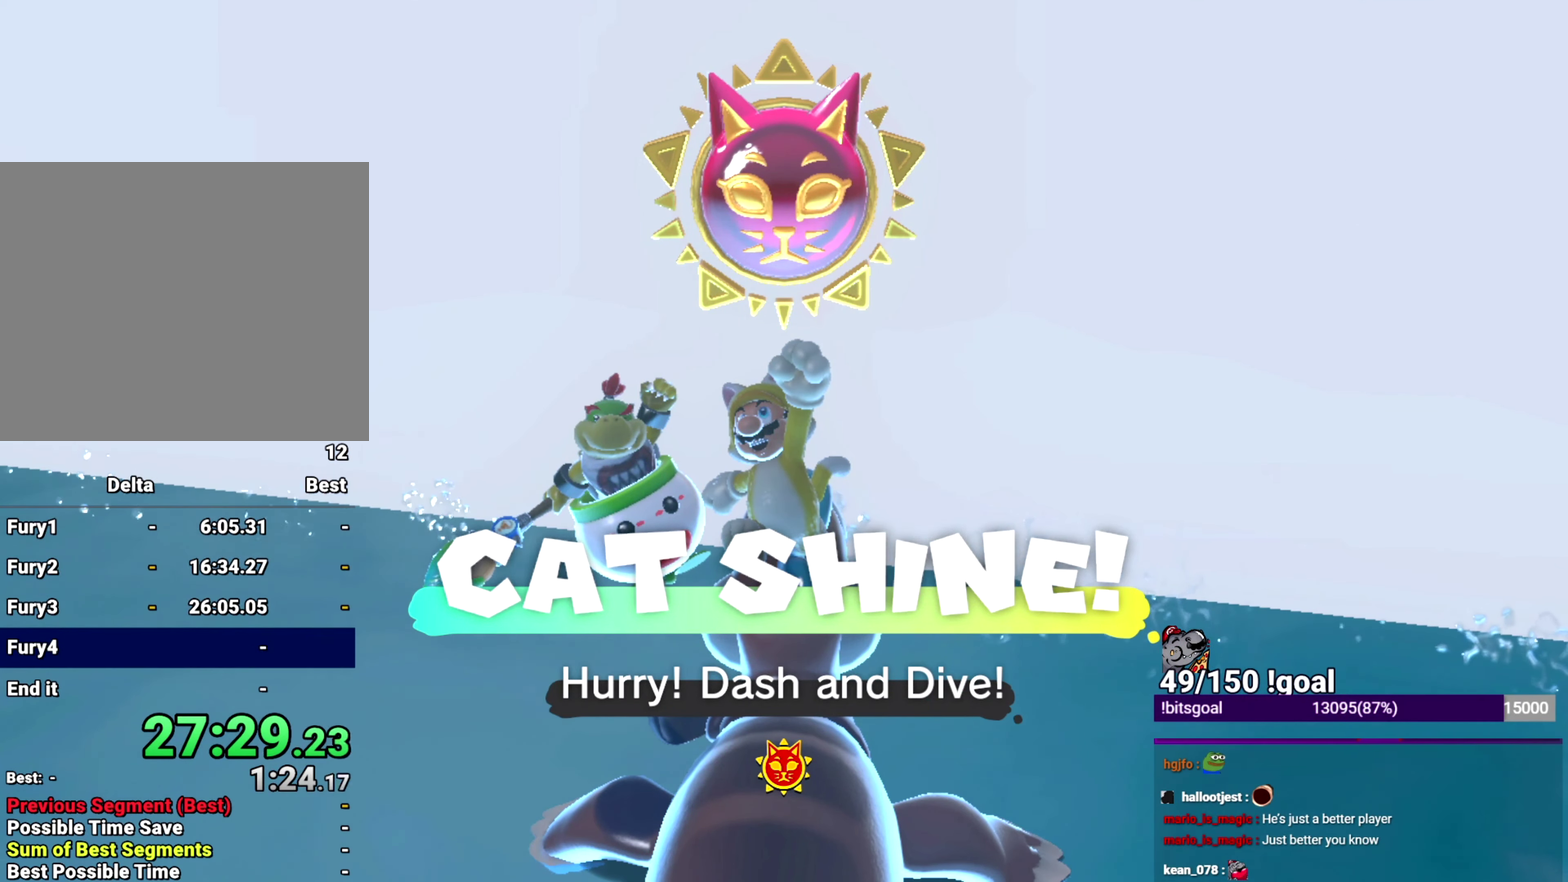
{"buttons": ["X"], "left_stick": "up", "right_stick": "center", "events": [[216, "START", "down"], [266, "START", "up"]]}
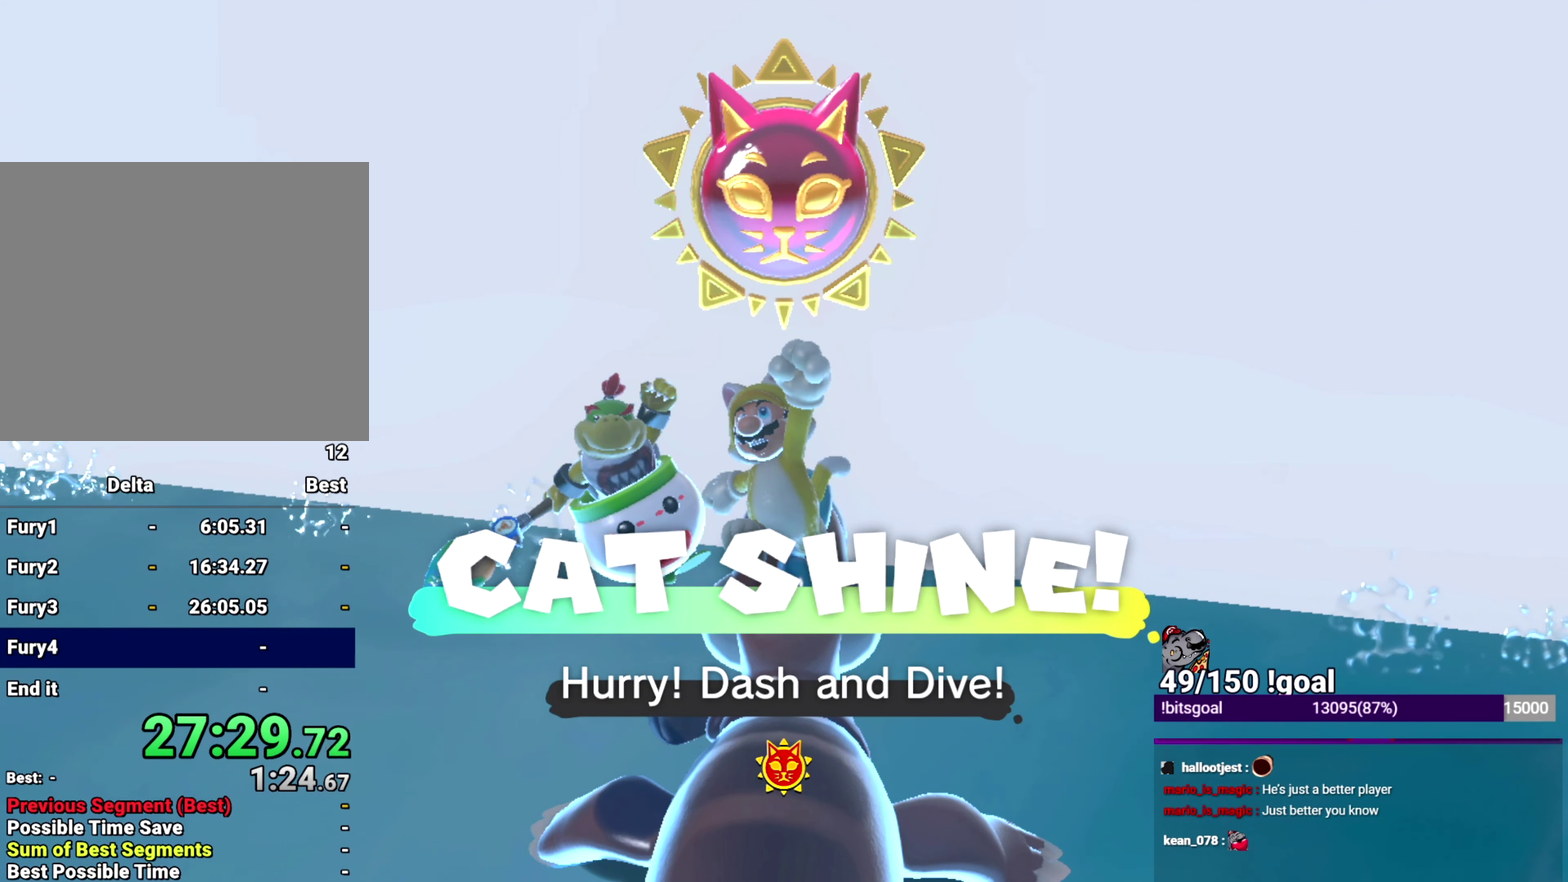
{"buttons": ["X", "Y"], "left_stick": "up", "right_stick": "center", "events": [[467, "Y", "down"]]}
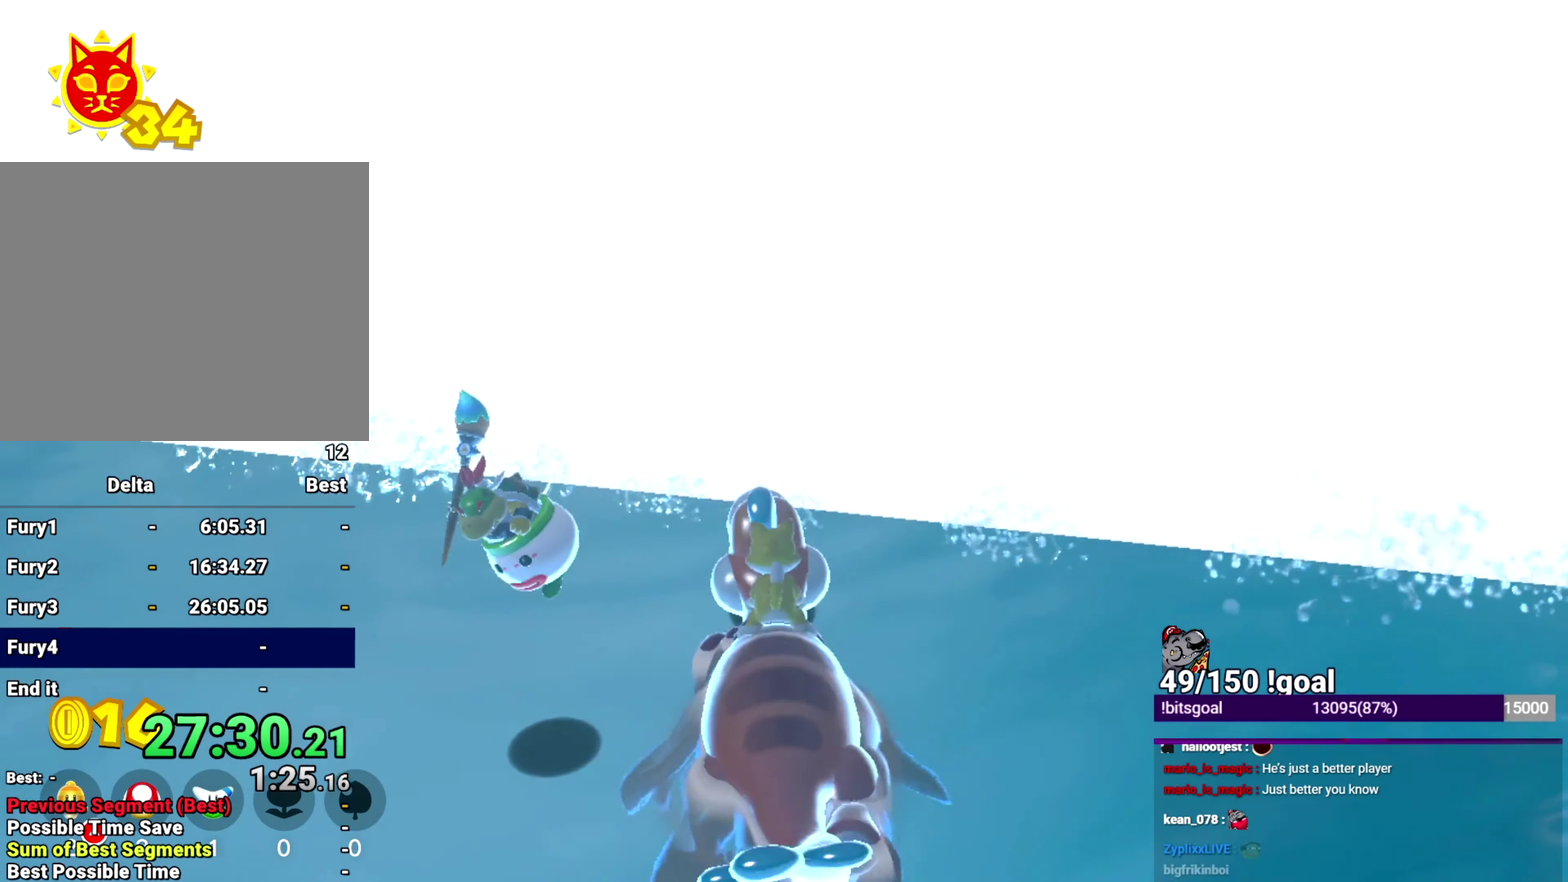
{"buttons": [], "left_stick": "up", "right_stick": "center", "events": [[66, "Y", "up"], [166, "X", "up"]]}
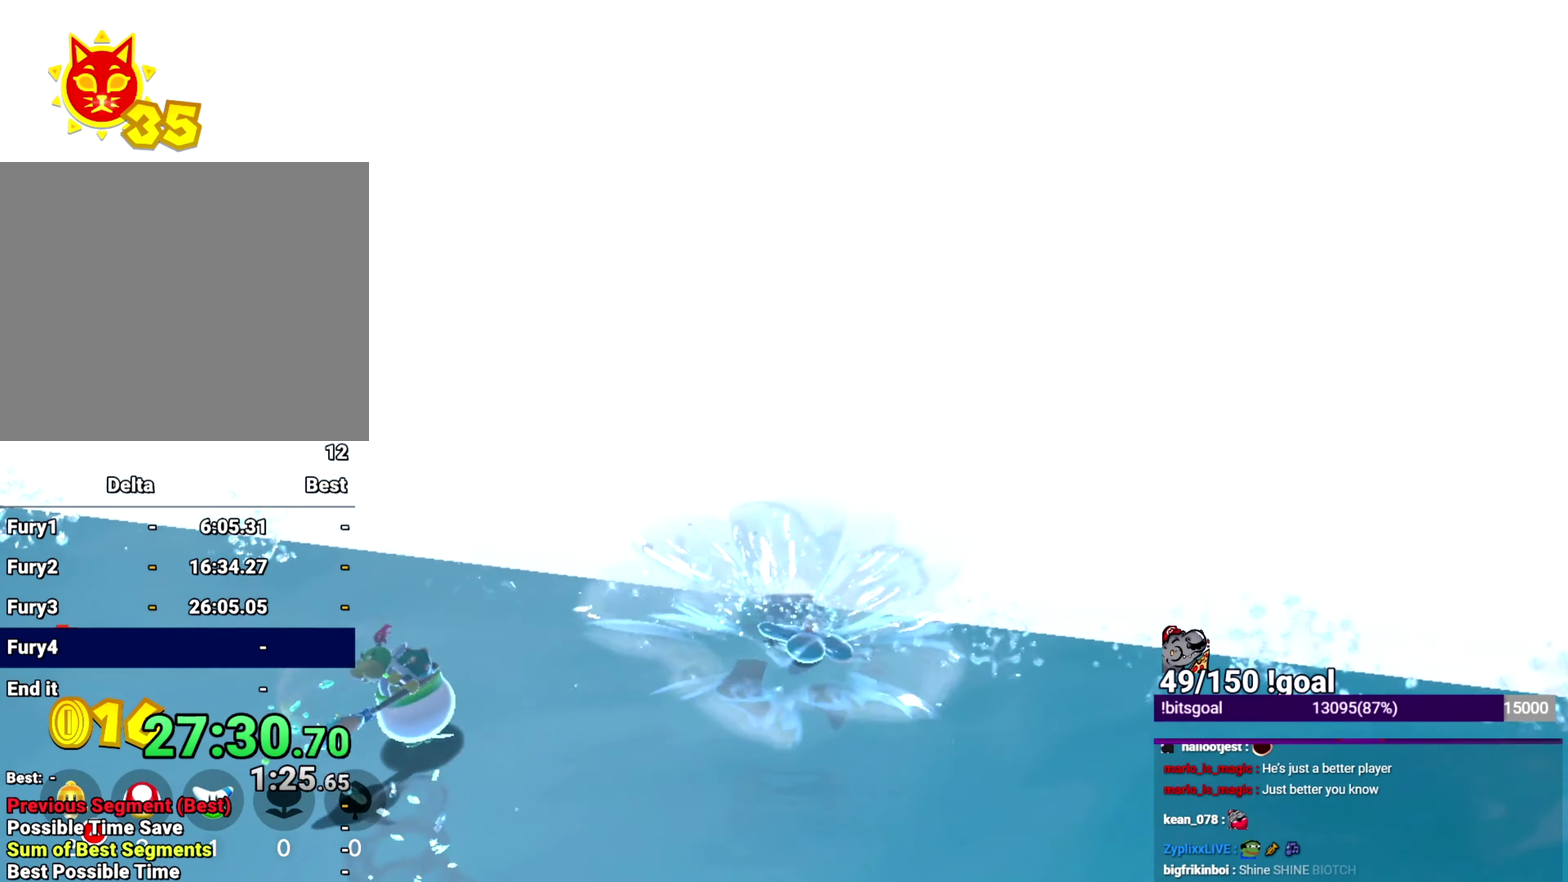
{"buttons": [], "left_stick": "up", "right_stick": "center", "events": []}
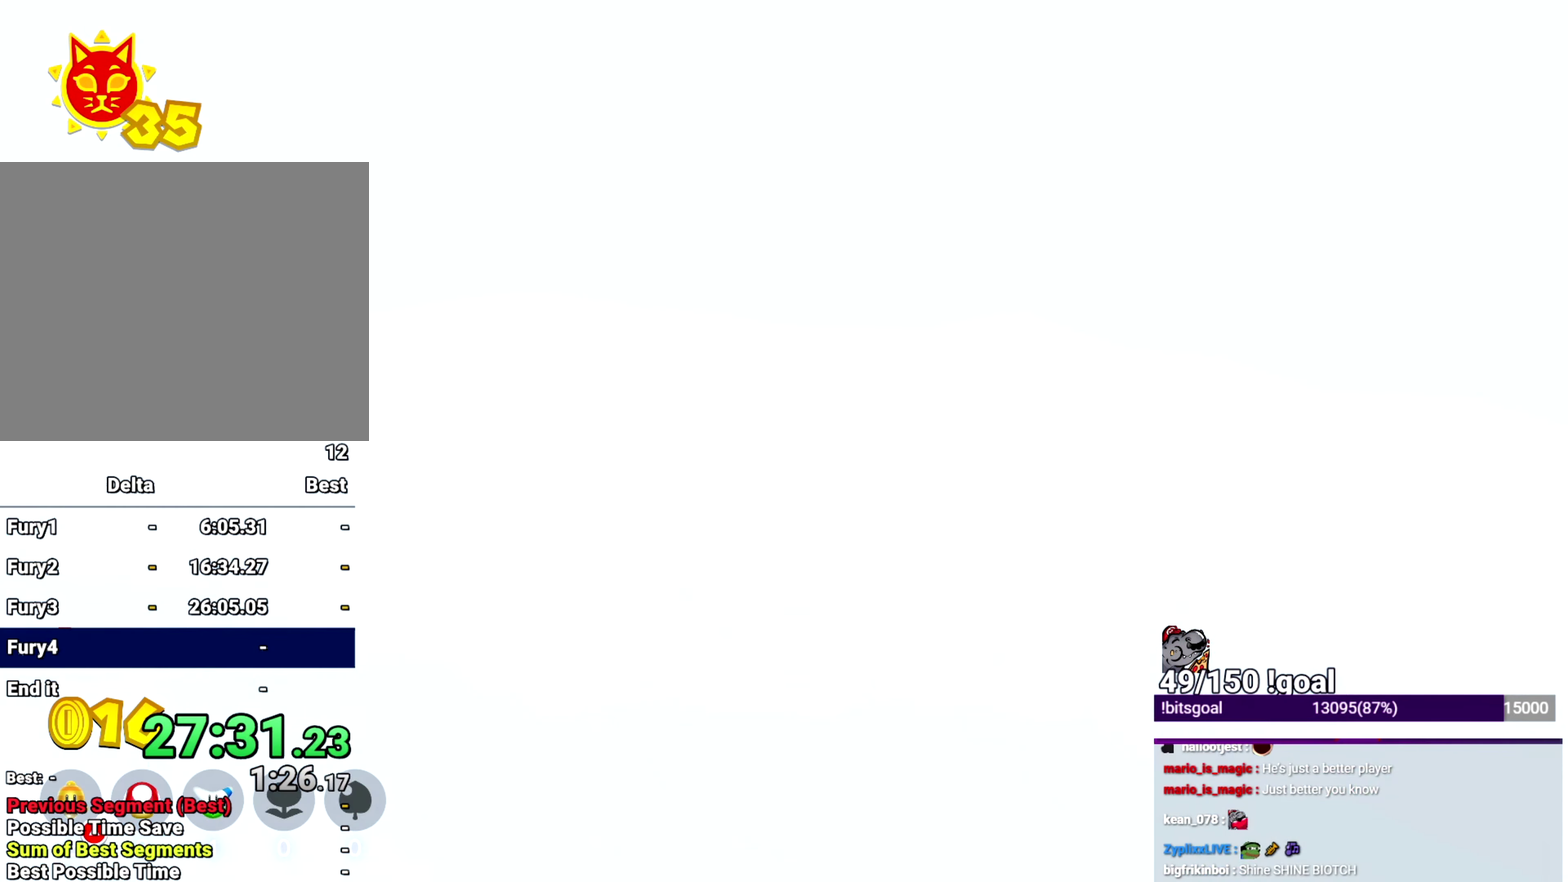
{"buttons": [], "left_stick": "up", "right_stick": "center", "events": [[66, "B", "down"], [66, "Y", "down"], [183, "B", "up"], [183, "Y", "up"], [333, "right_stick", "up-right"], [433, "right_stick", "center"]]}
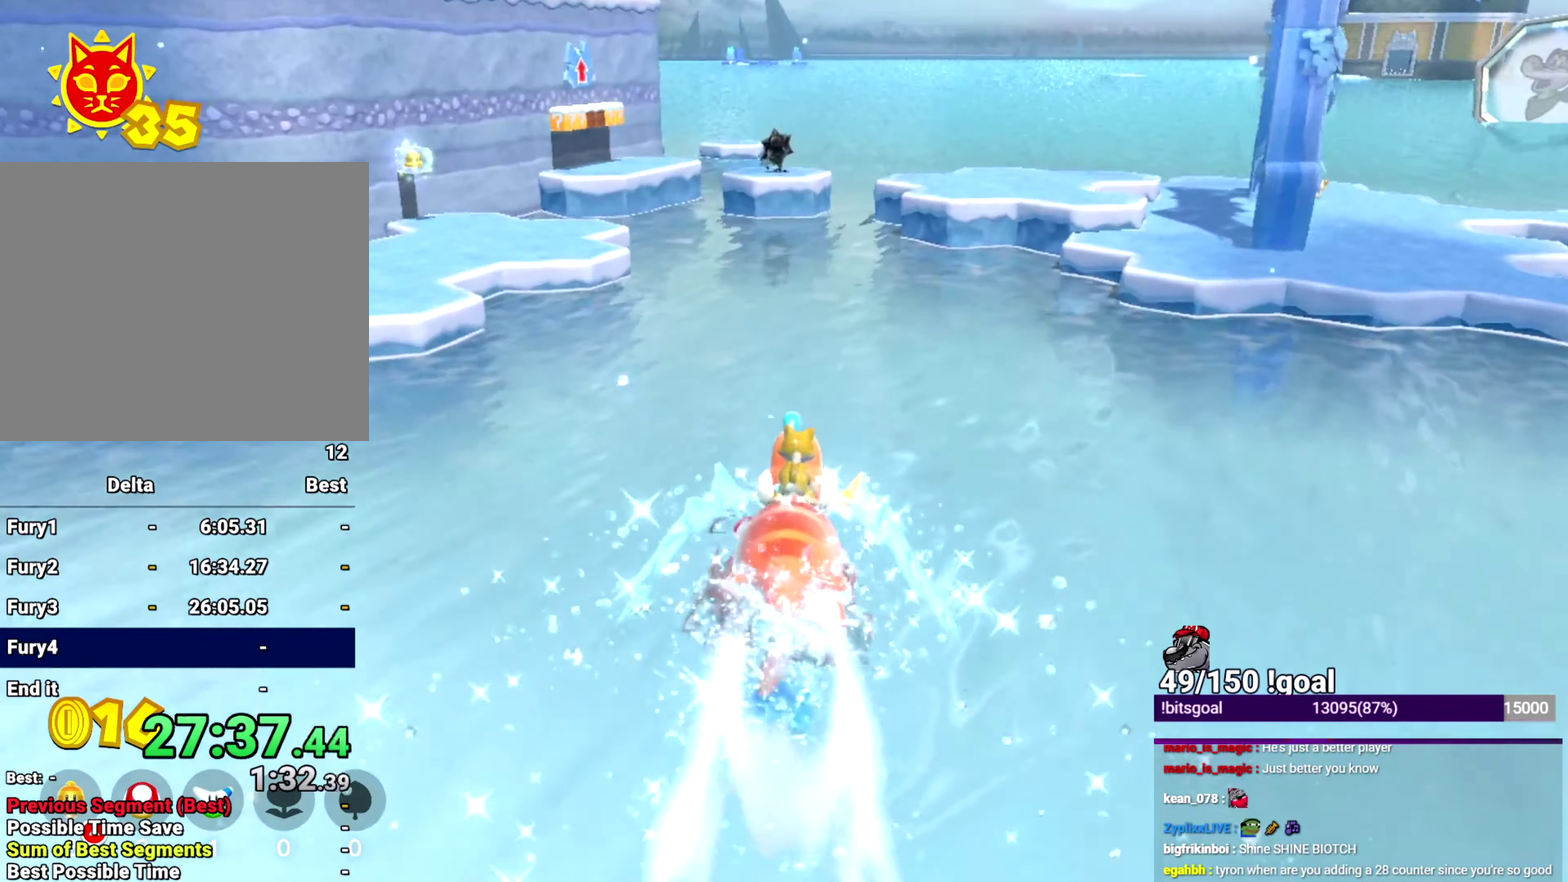
{"buttons": [], "left_stick": "up", "right_stick": "center", "events": []}
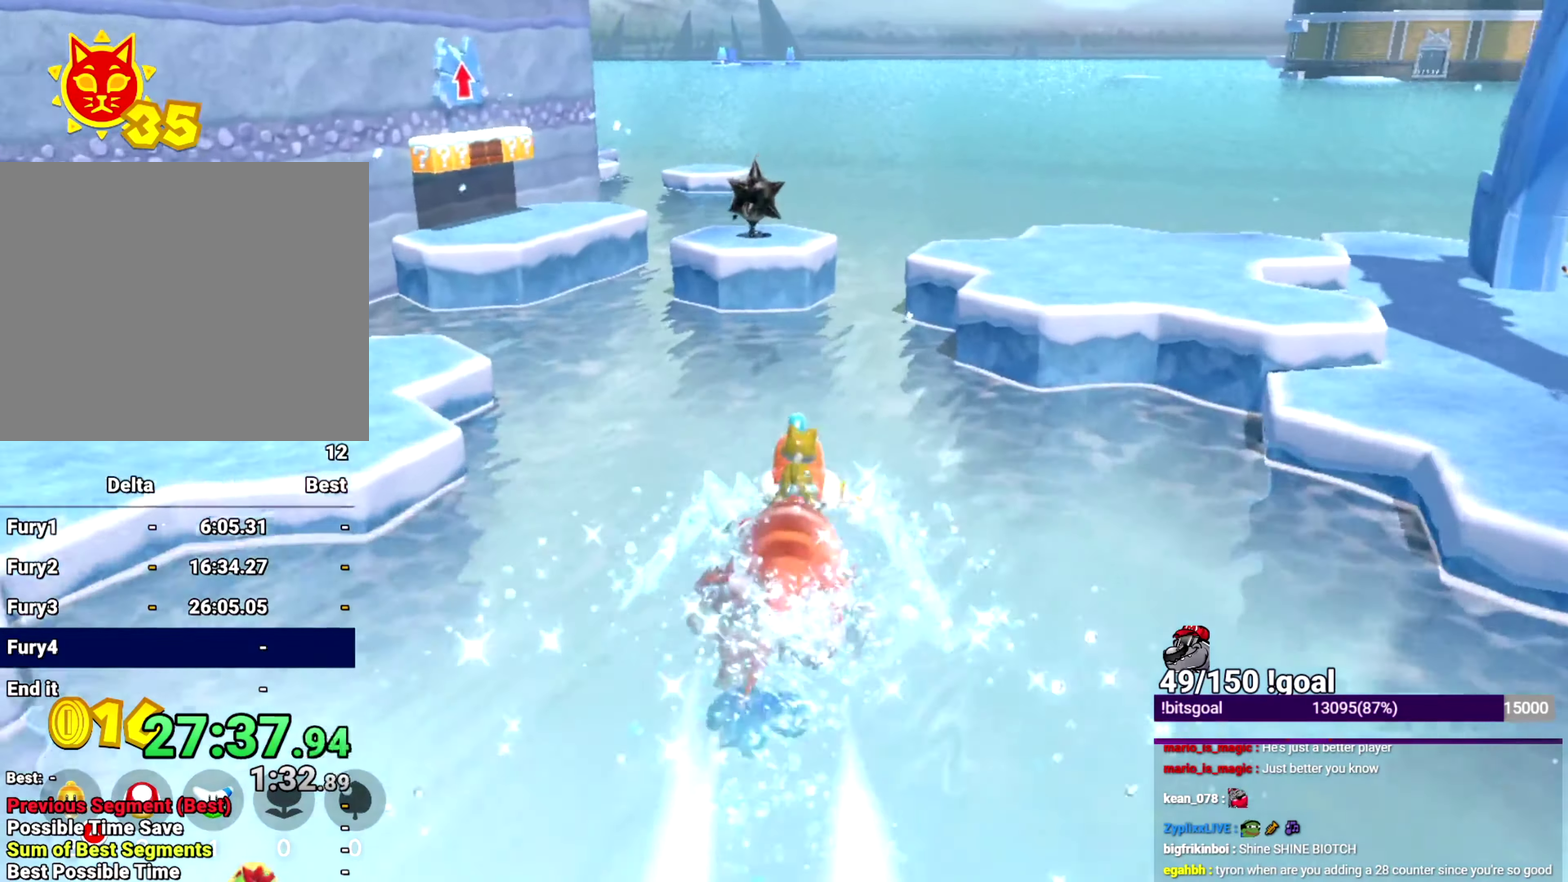
{"buttons": [], "left_stick": "down-left", "right_stick": "left", "events": [[66, "left_stick", "down-left"], [116, "right_stick", "left"]]}
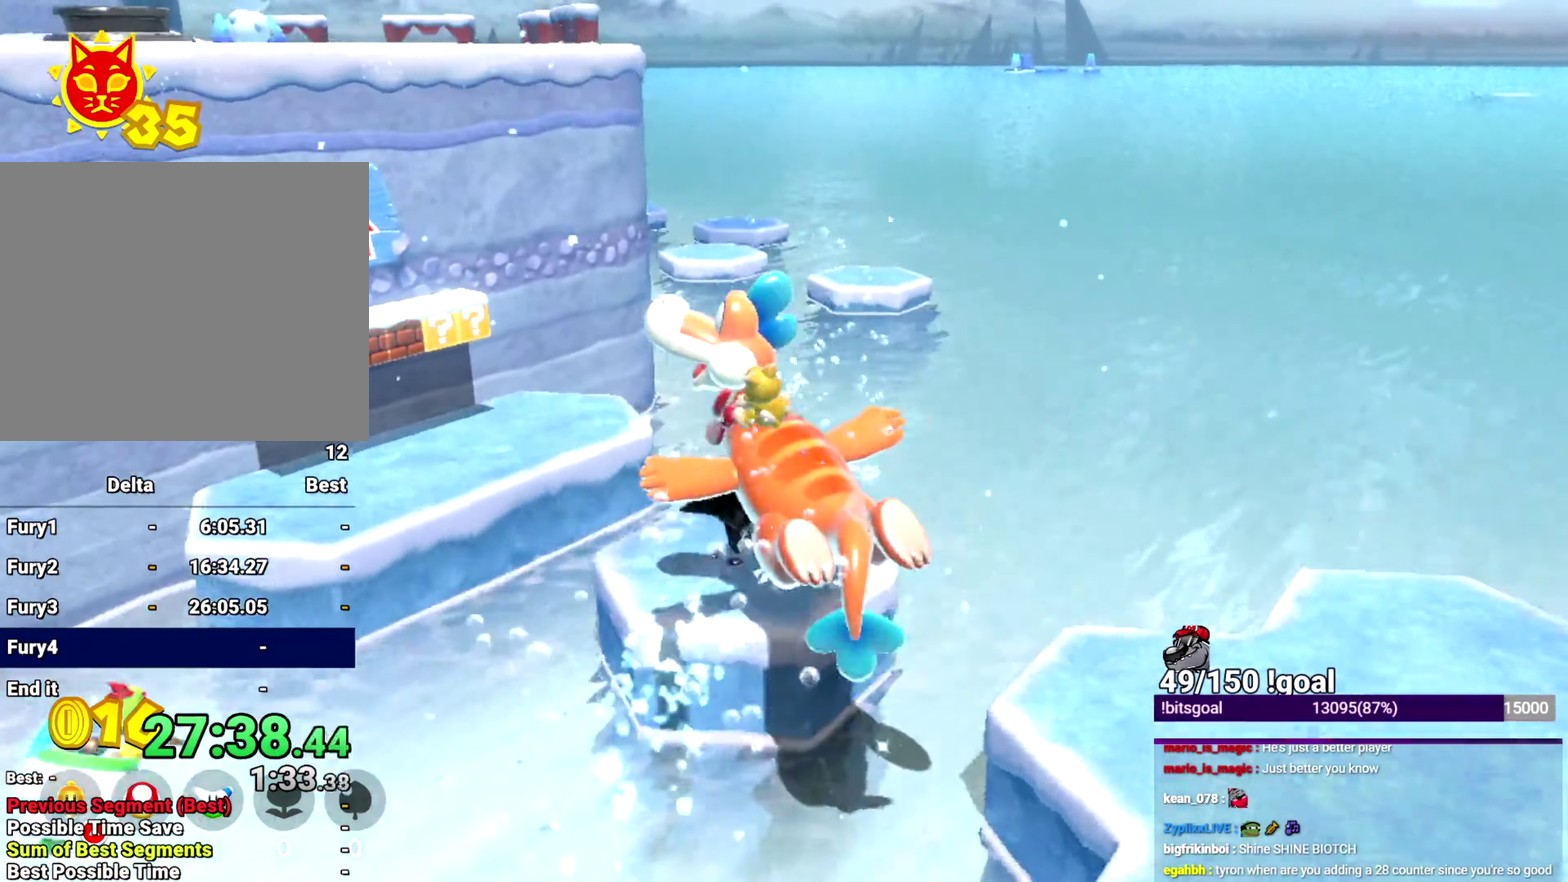
{"buttons": [], "left_stick": "down-left", "right_stick": "left", "events": []}
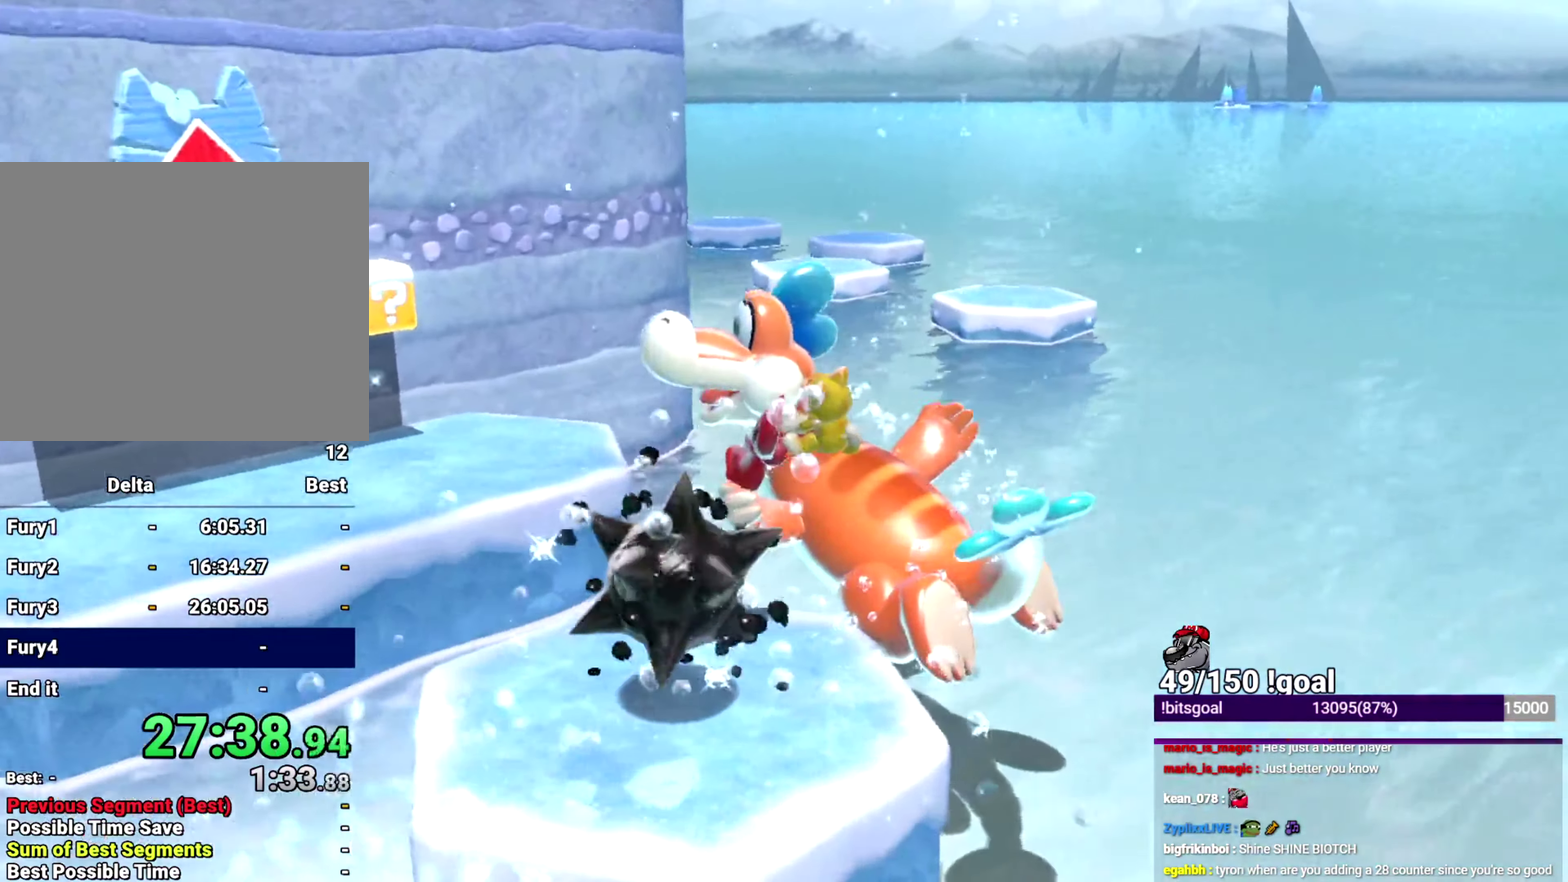
{"buttons": [], "left_stick": "center", "right_stick": "down-left", "events": [[66, "right_stick", "down-left"], [133, "left_stick", "center"]]}
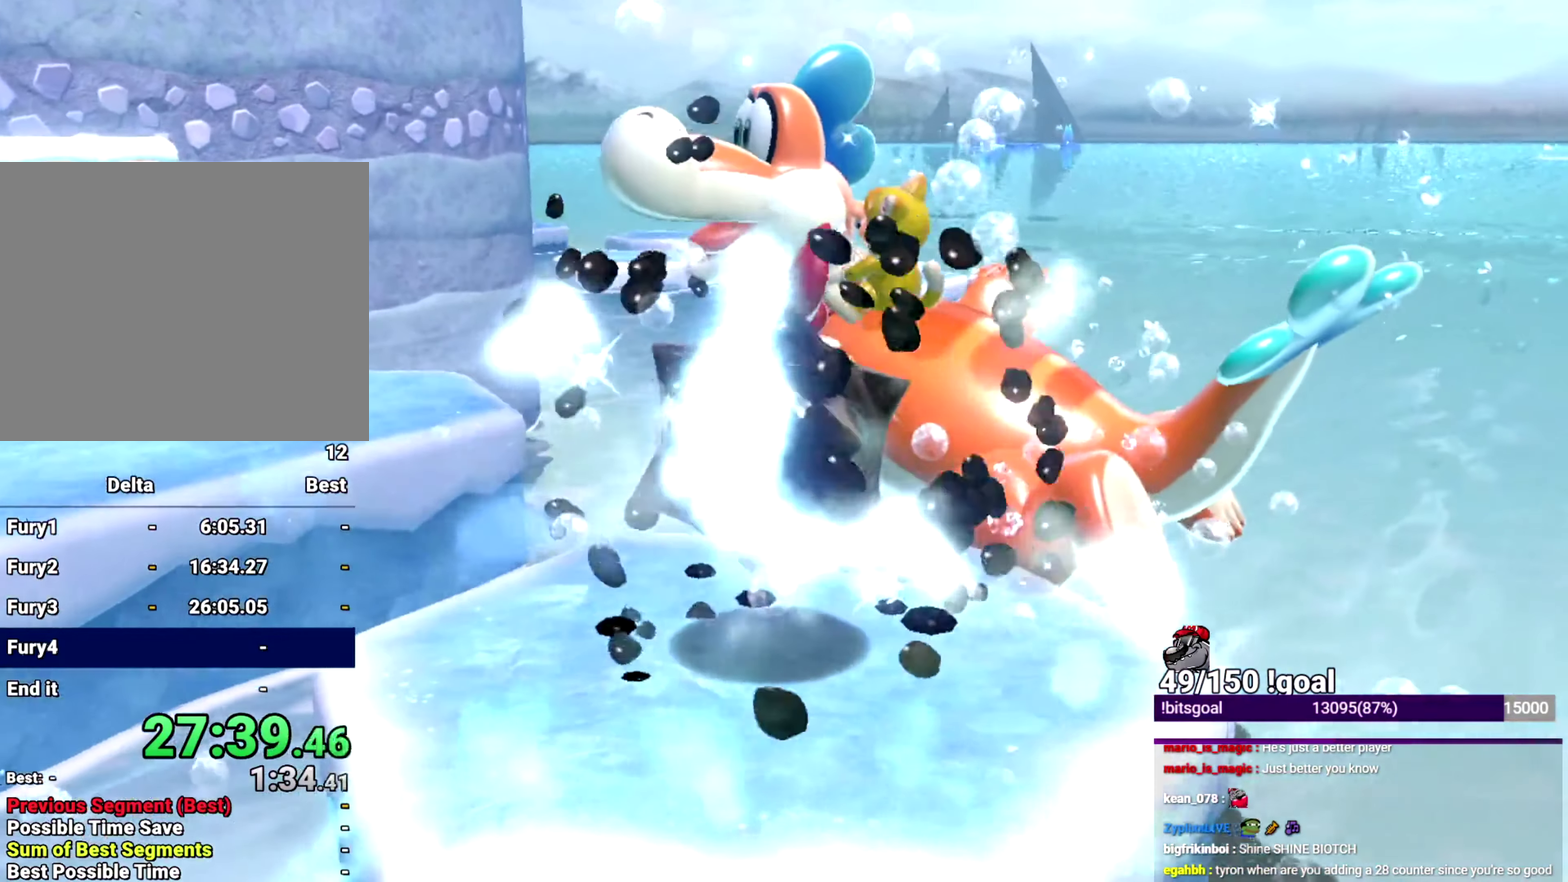
{"buttons": [], "left_stick": "down-left", "right_stick": "left", "events": [[83, "left_stick", "down-left"], [100, "right_stick", "center"], [217, "right_stick", "left"]]}
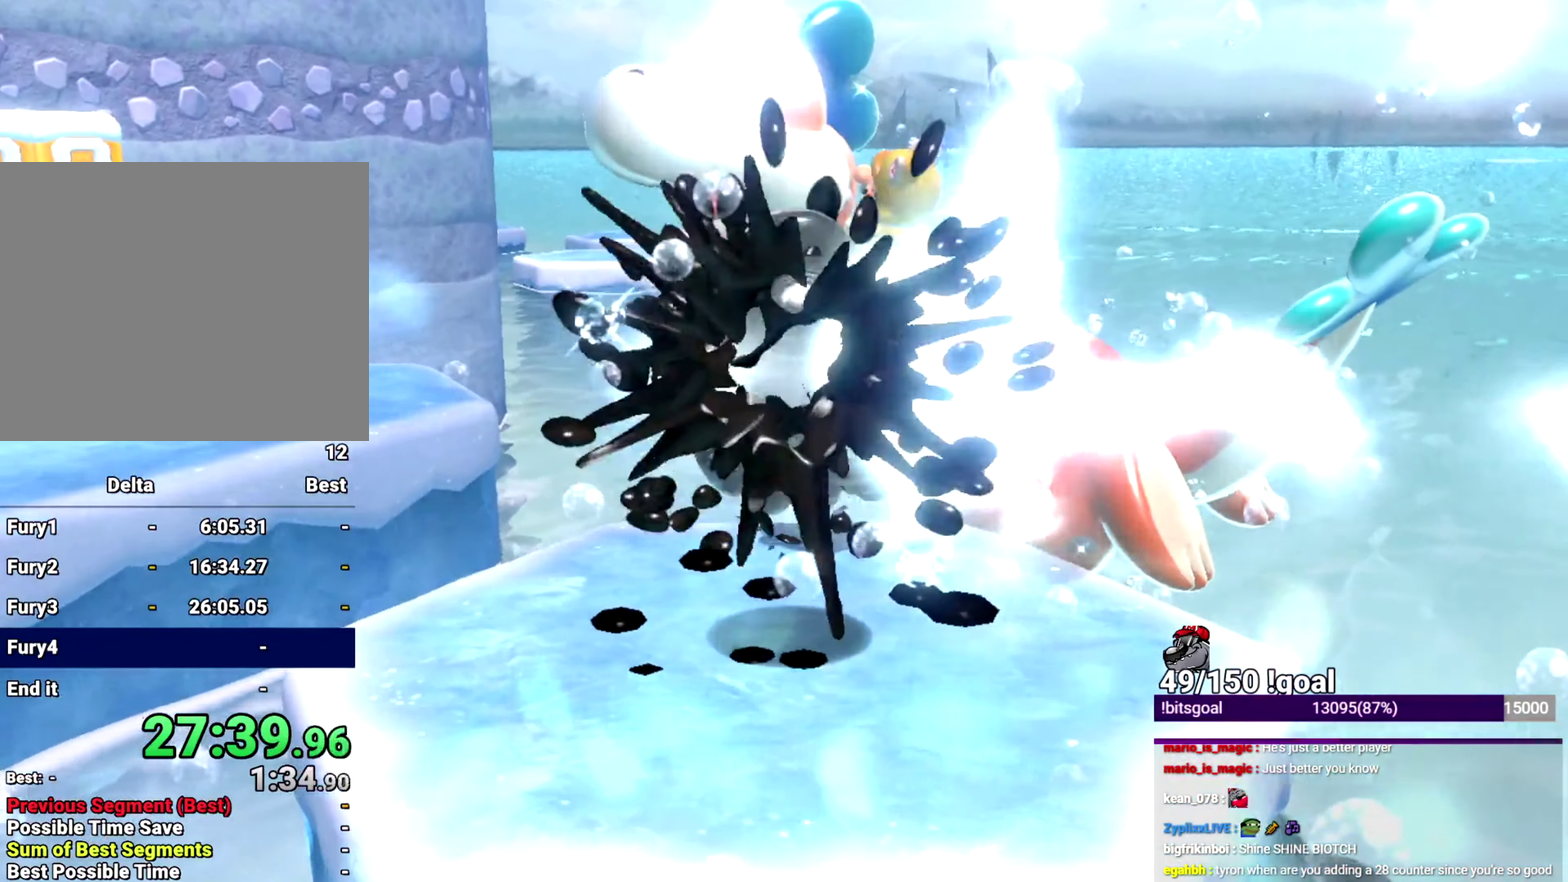
{"buttons": [], "left_stick": "down-left", "right_stick": "left", "events": []}
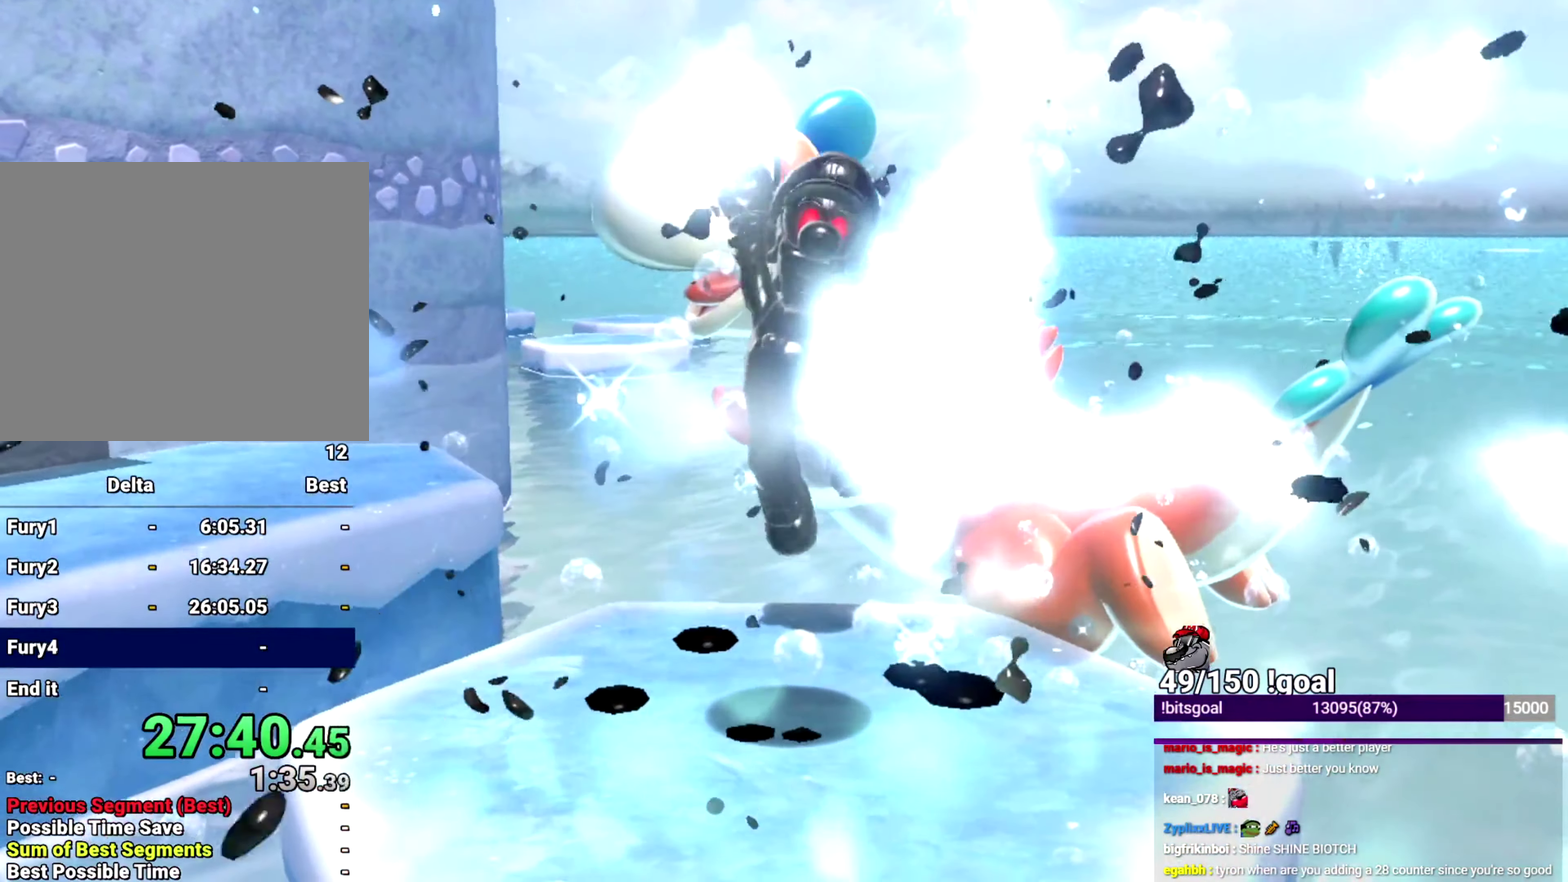
{"buttons": [], "left_stick": "down-left", "right_stick": "left", "events": []}
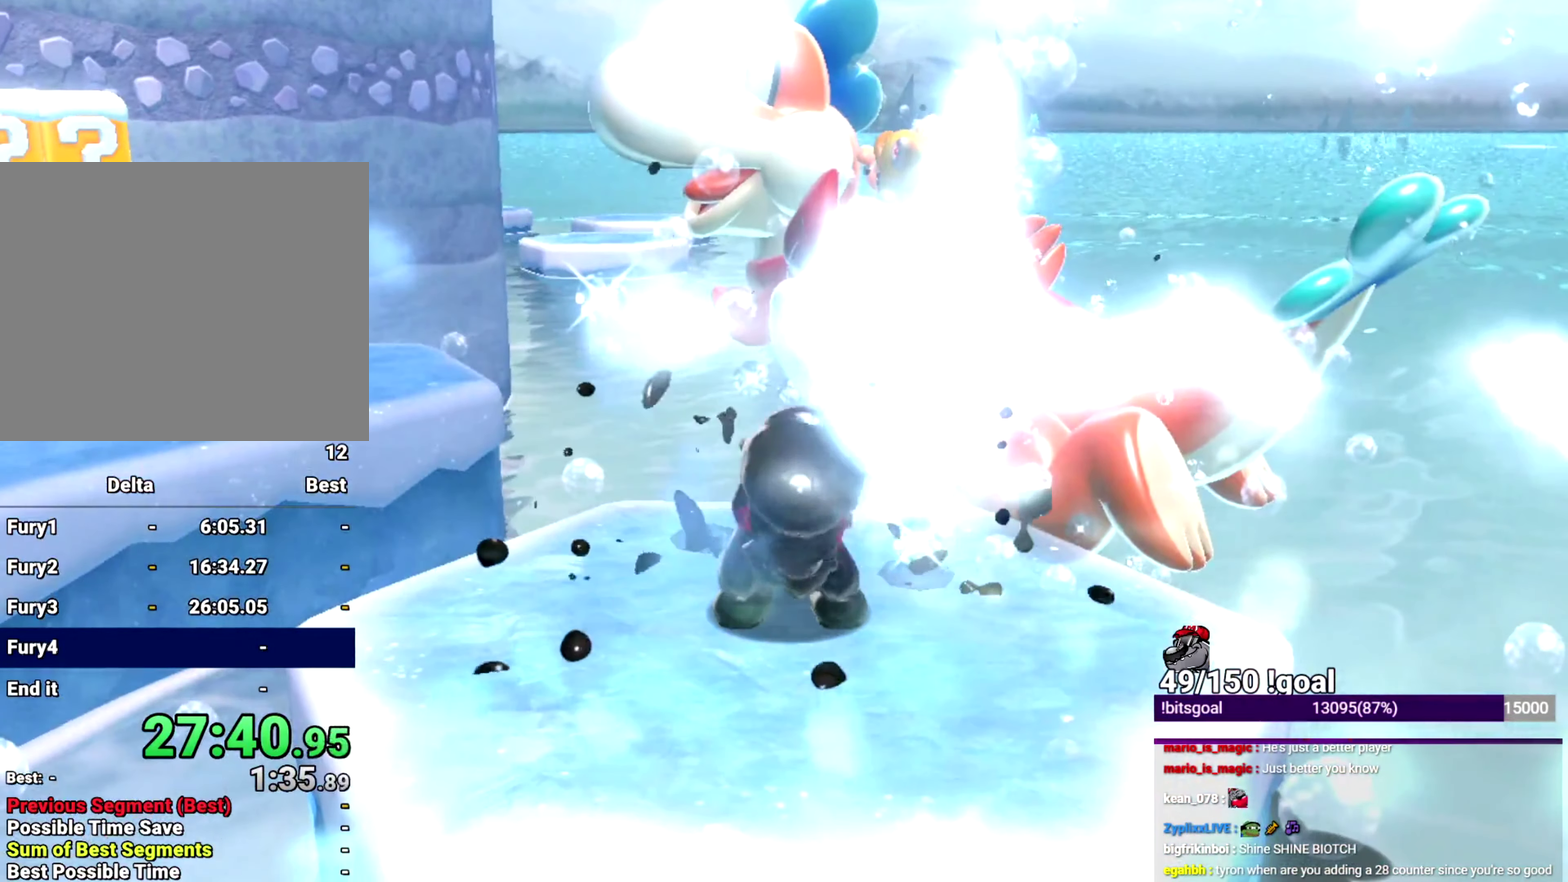
{"buttons": [], "left_stick": "down-left", "right_stick": "left", "events": []}
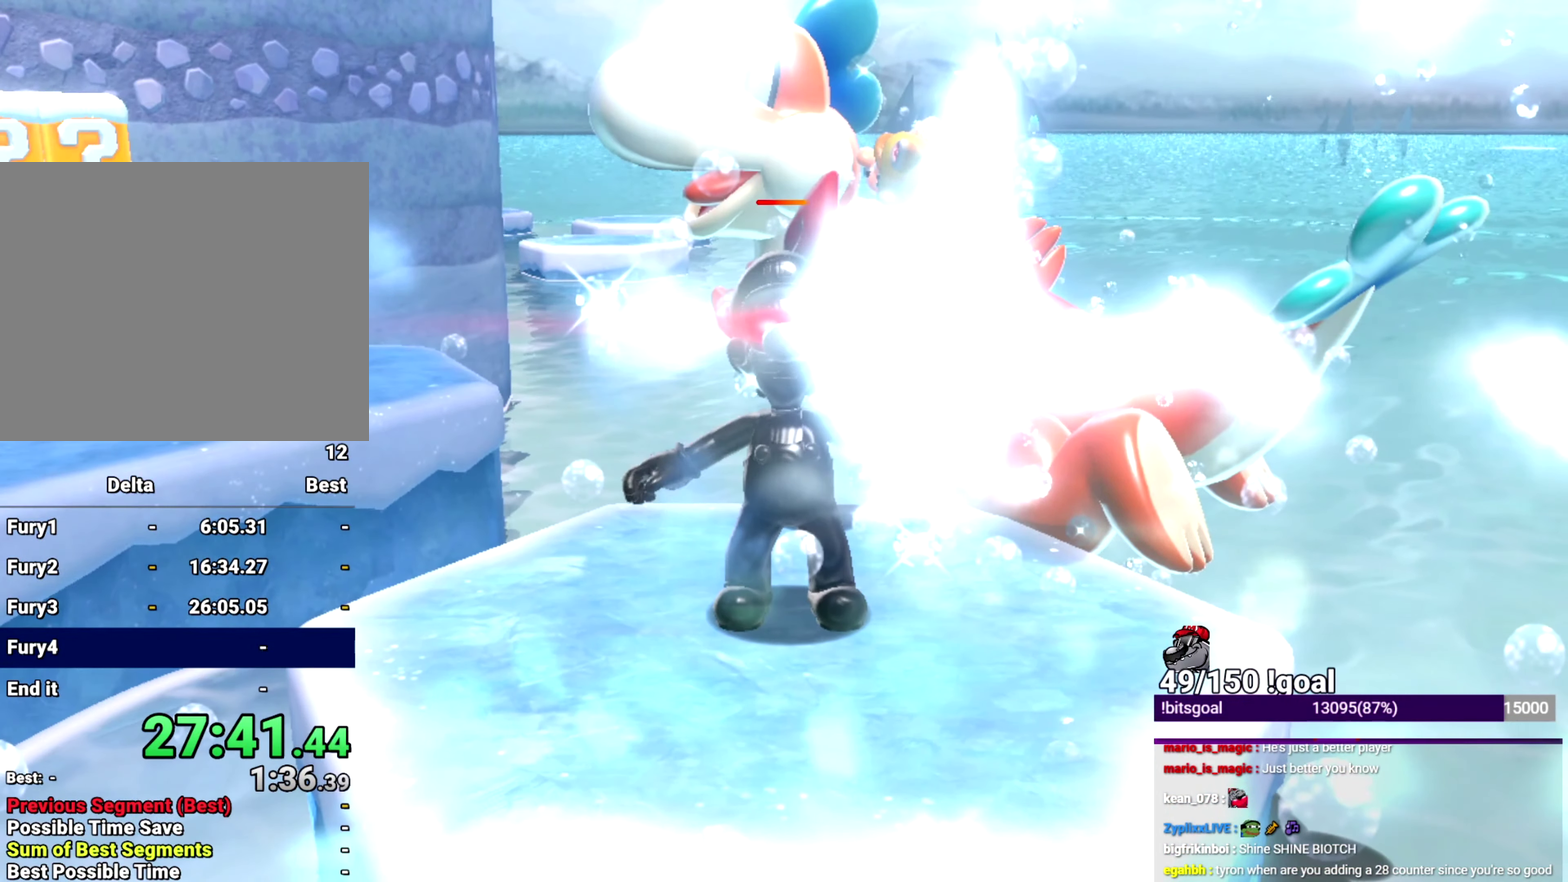
{"buttons": [], "left_stick": "down-left", "right_stick": "left", "events": []}
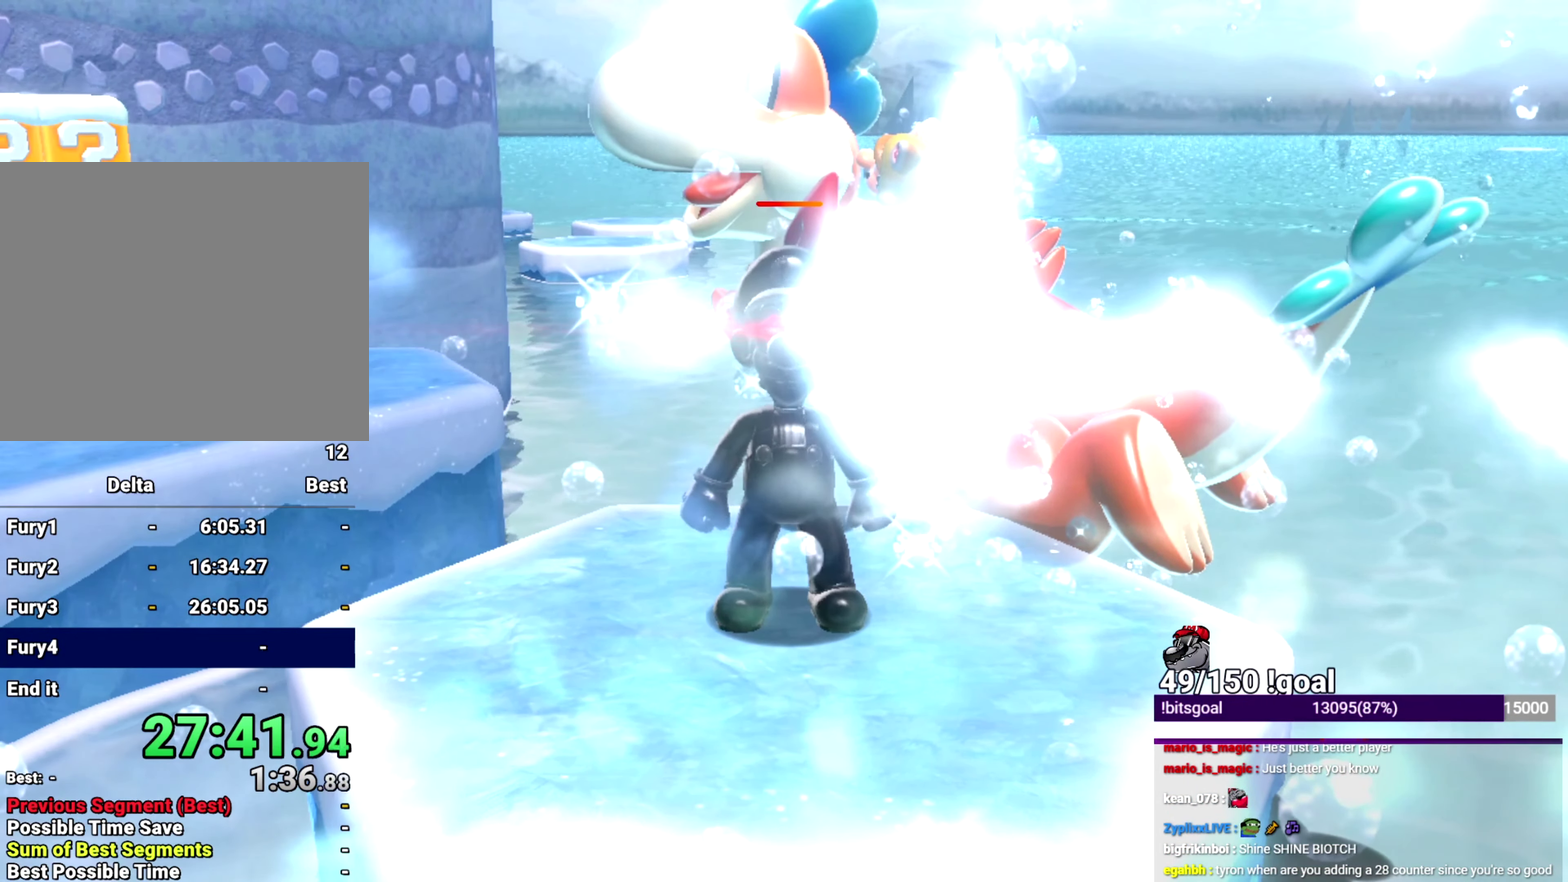
{"buttons": [], "left_stick": "down-left", "right_stick": "left", "events": []}
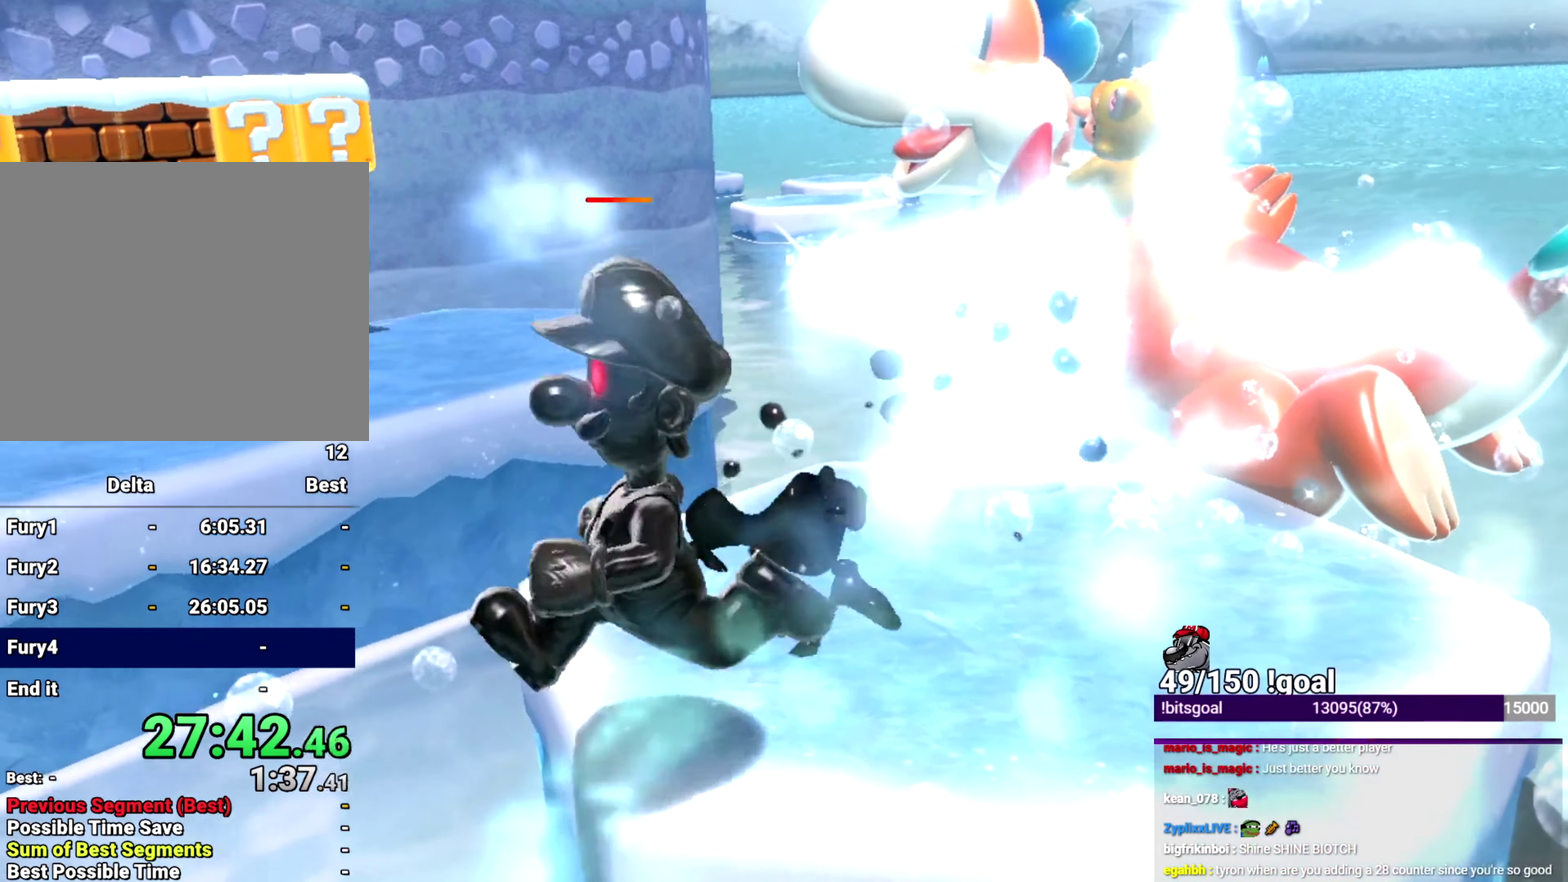
{"buttons": [], "left_stick": "down-left", "right_stick": "left", "events": []}
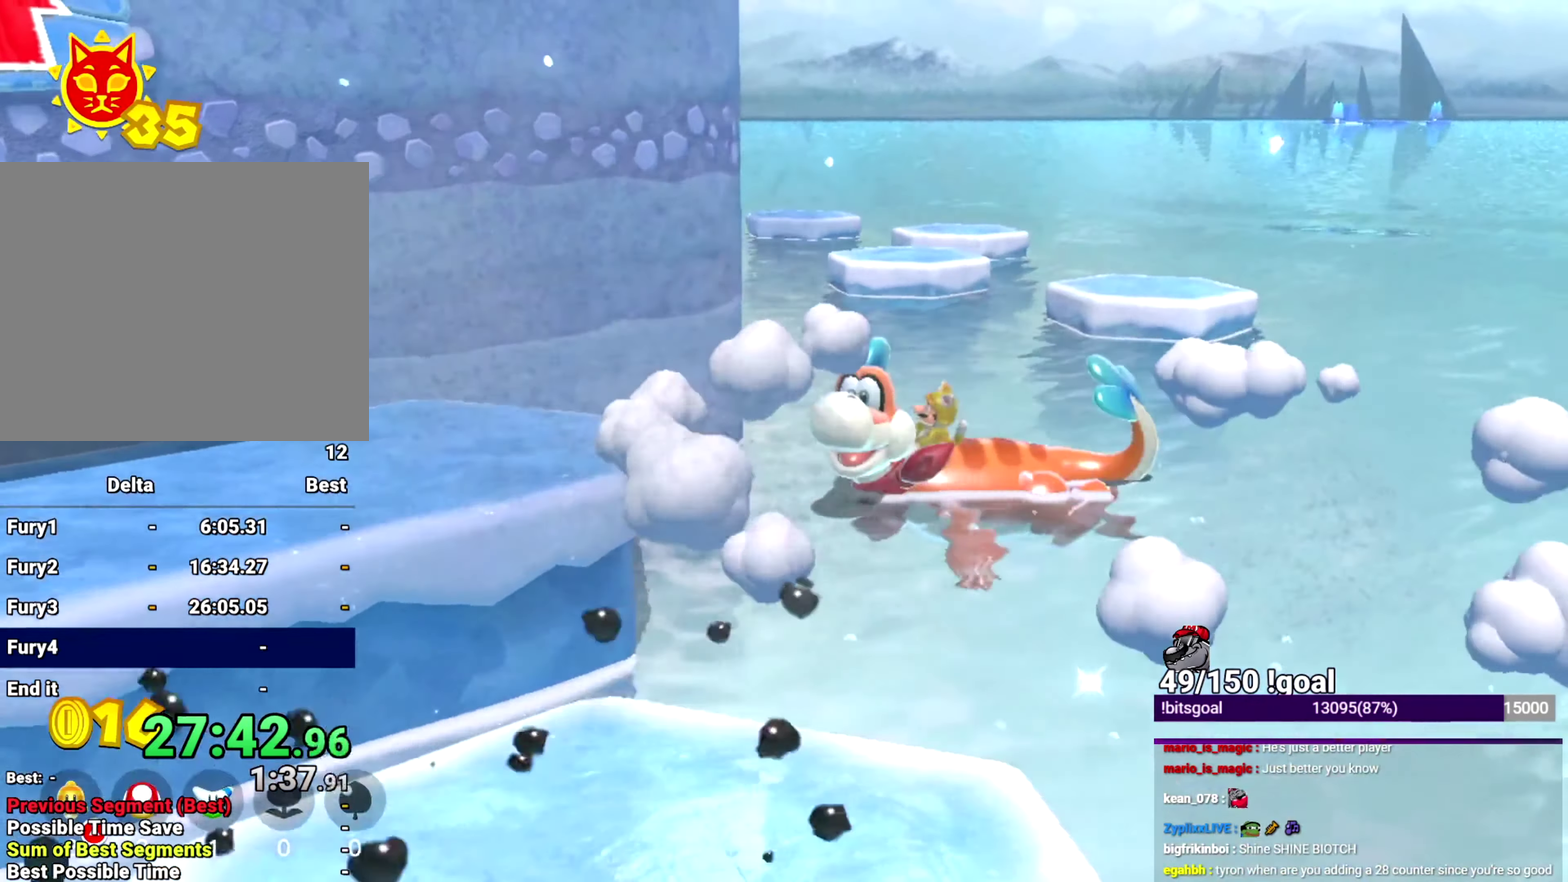
{"buttons": [], "left_stick": "down-left", "right_stick": "down-left", "events": [[350, "right_stick", "down-left"]]}